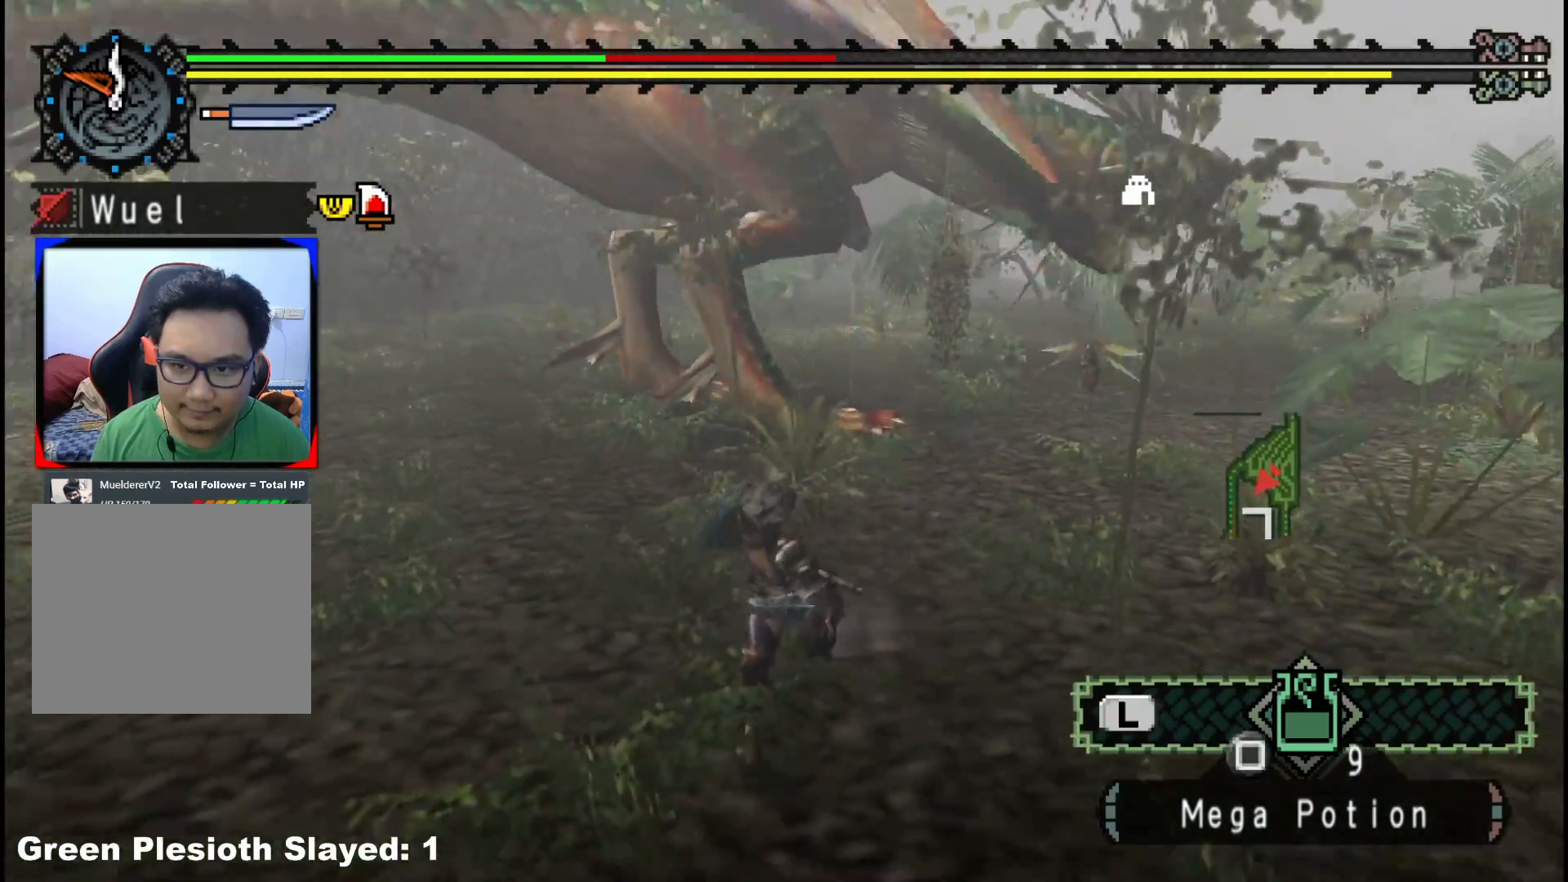
Gameplay with a controller (Xbox layout); each line is a JSON object with the inputs held at the frame after it (dt_ms = milliseconds from this image to that frame). "events" lists button and stick changes between this image and that frame as [ms after this image, input, new state], when the widget could be followed in between. Not read: L2 L3 R3 Y.
{"dt_ms": 1000, "buttons": ["R1"], "left_stick": "up-right", "right_stick": "left", "events": [[100, "left_stick", "down-right"], [233, "right_stick", "left"], [317, "left_stick", "right"], [367, "right_stick", "center"], [483, "right_stick", "left"], [500, "left_stick", "up-right"], [667, "right_stick", "center"], [917, "R1", "down"], [950, "right_stick", "left"]]}
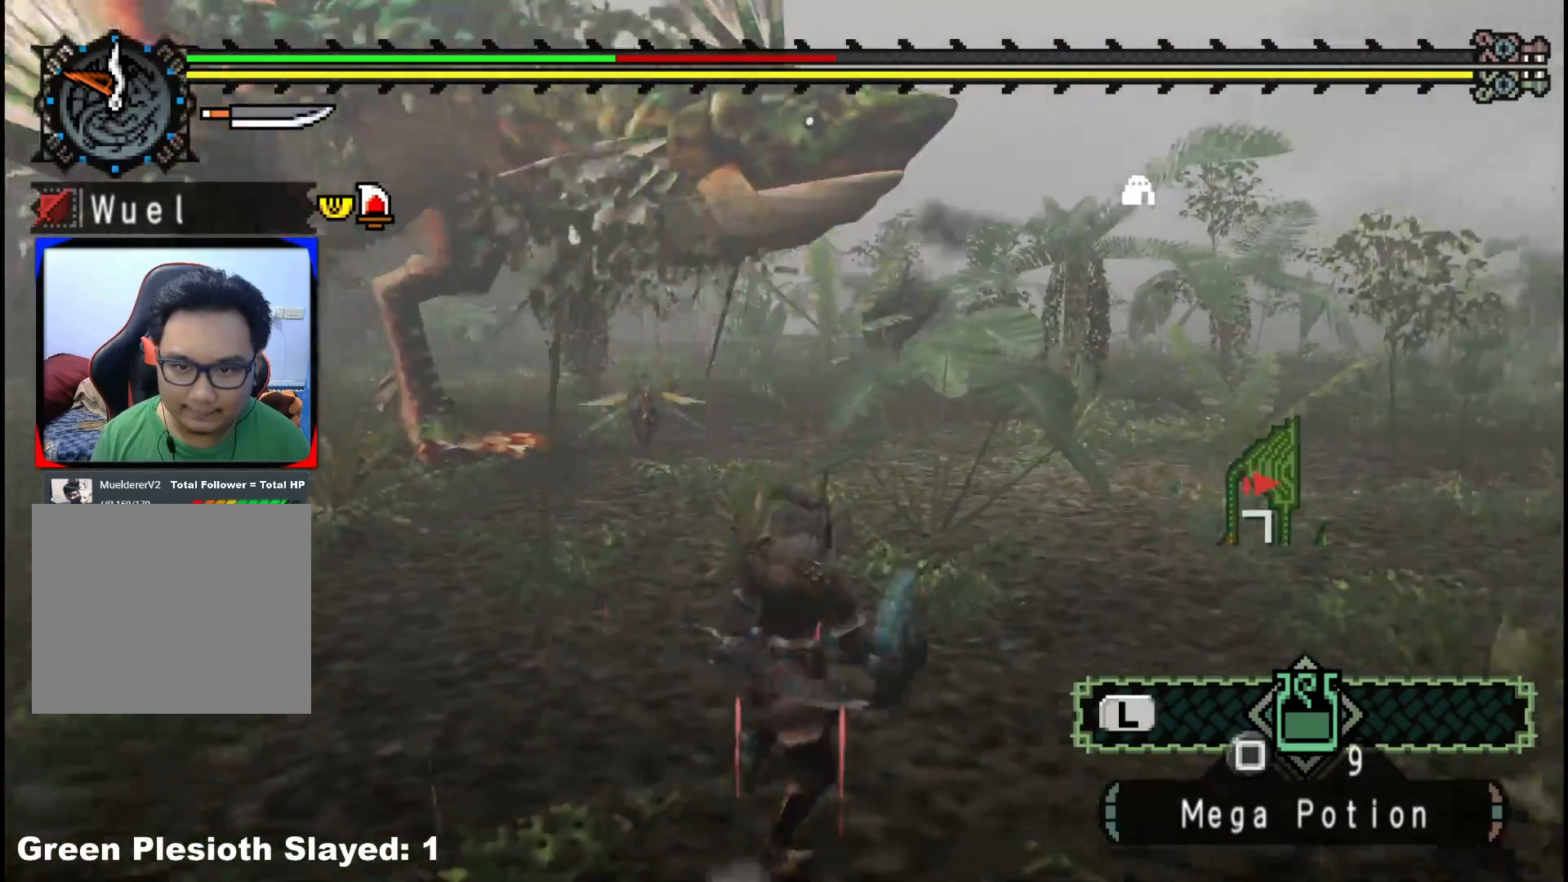
{"dt_ms": 500, "buttons": ["R1"], "left_stick": "right", "right_stick": "center", "events": [[100, "left_stick", "right"], [183, "right_stick", "center"]]}
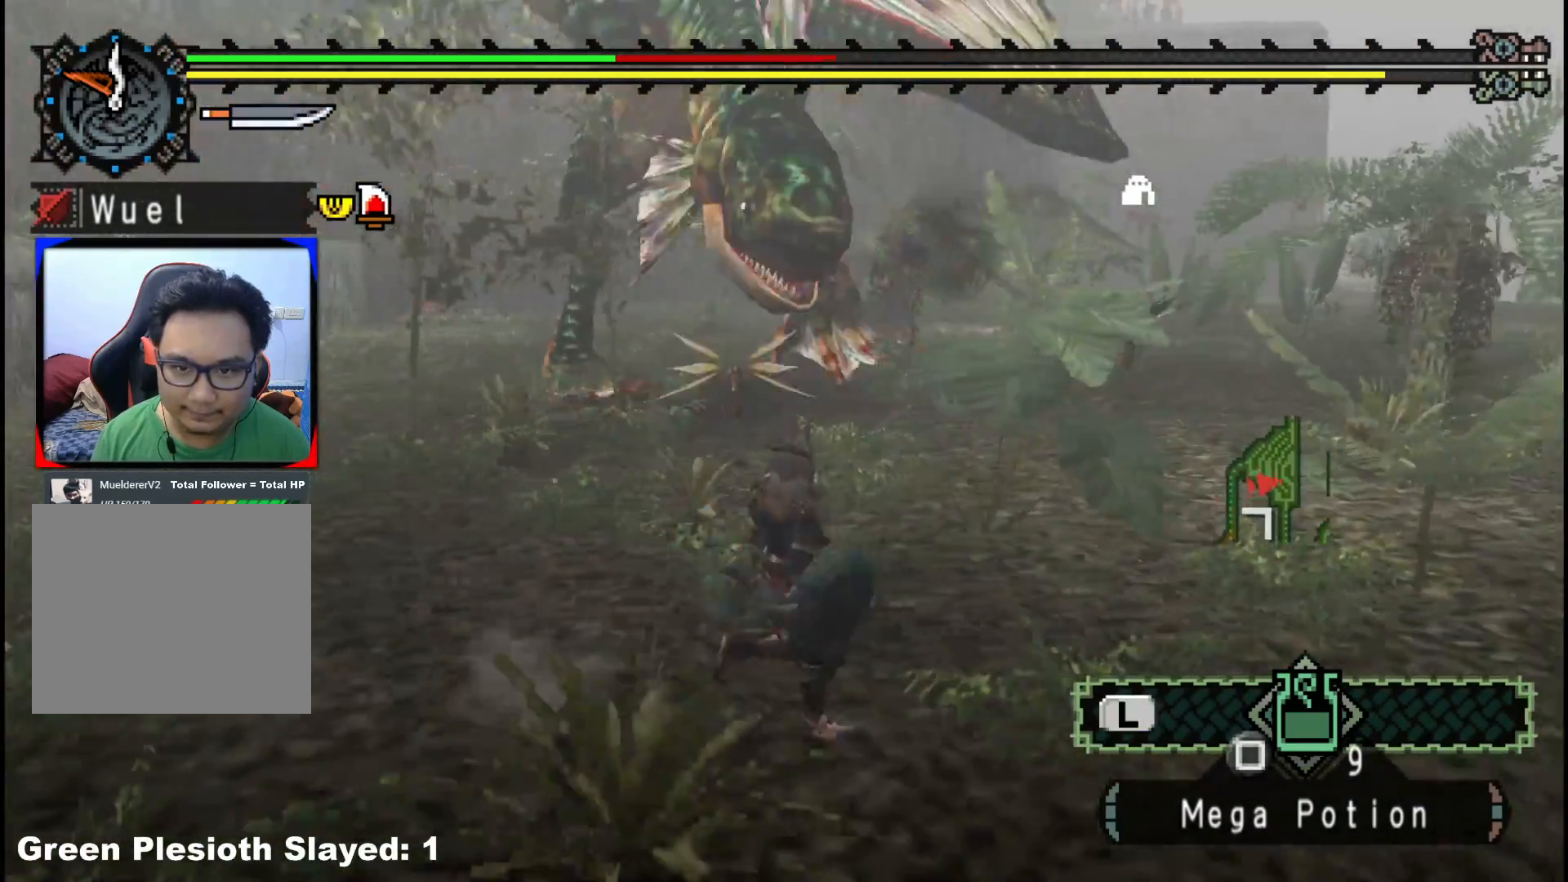
{"dt_ms": 1000, "buttons": ["R1"], "left_stick": "right", "right_stick": "center", "events": [[500, "right_stick", "left"], [717, "right_stick", "center"]]}
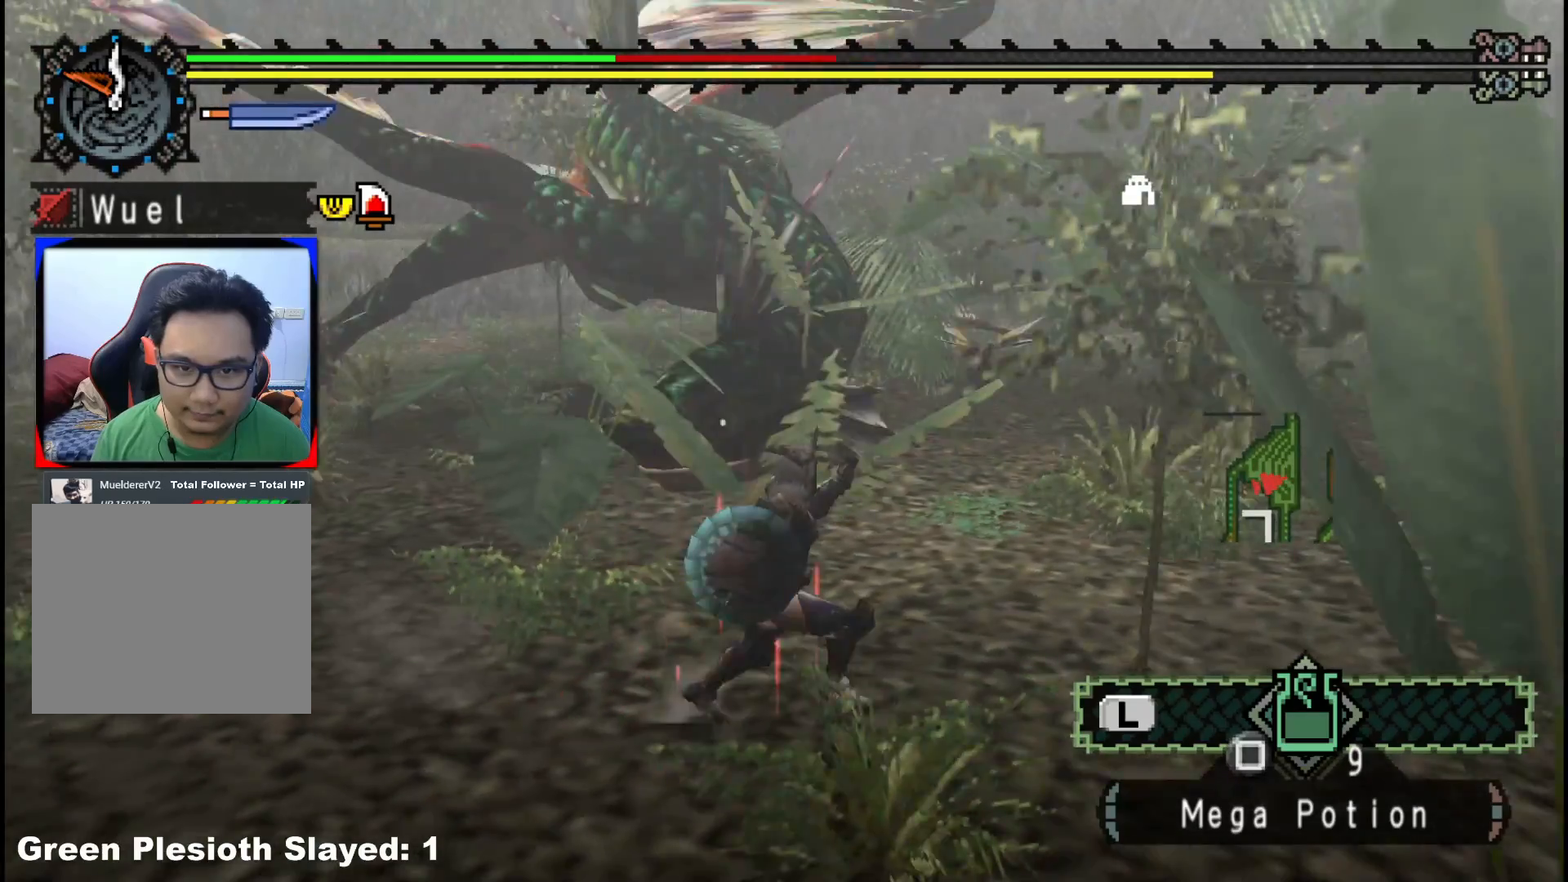
{"dt_ms": 500, "buttons": [], "left_stick": "right", "right_stick": "center", "events": [[283, "R1", "up"], [400, "X", "down"], [483, "X", "up"]]}
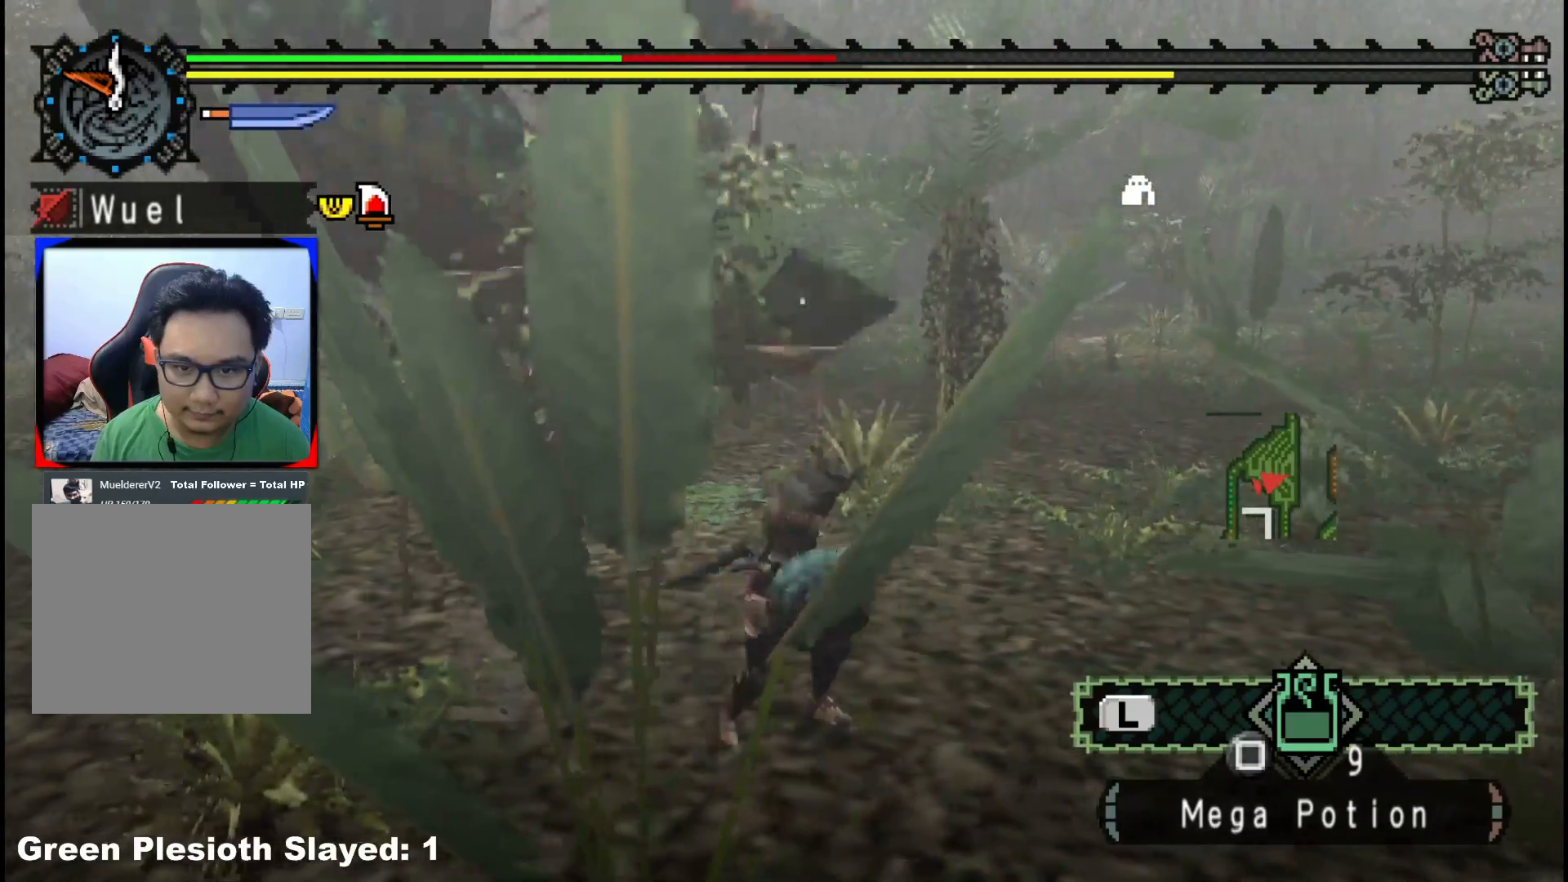
{"dt_ms": 500, "buttons": [], "left_stick": "center", "right_stick": "center", "events": [[167, "right_stick", "left"], [333, "right_stick", "center"], [383, "left_stick", "center"]]}
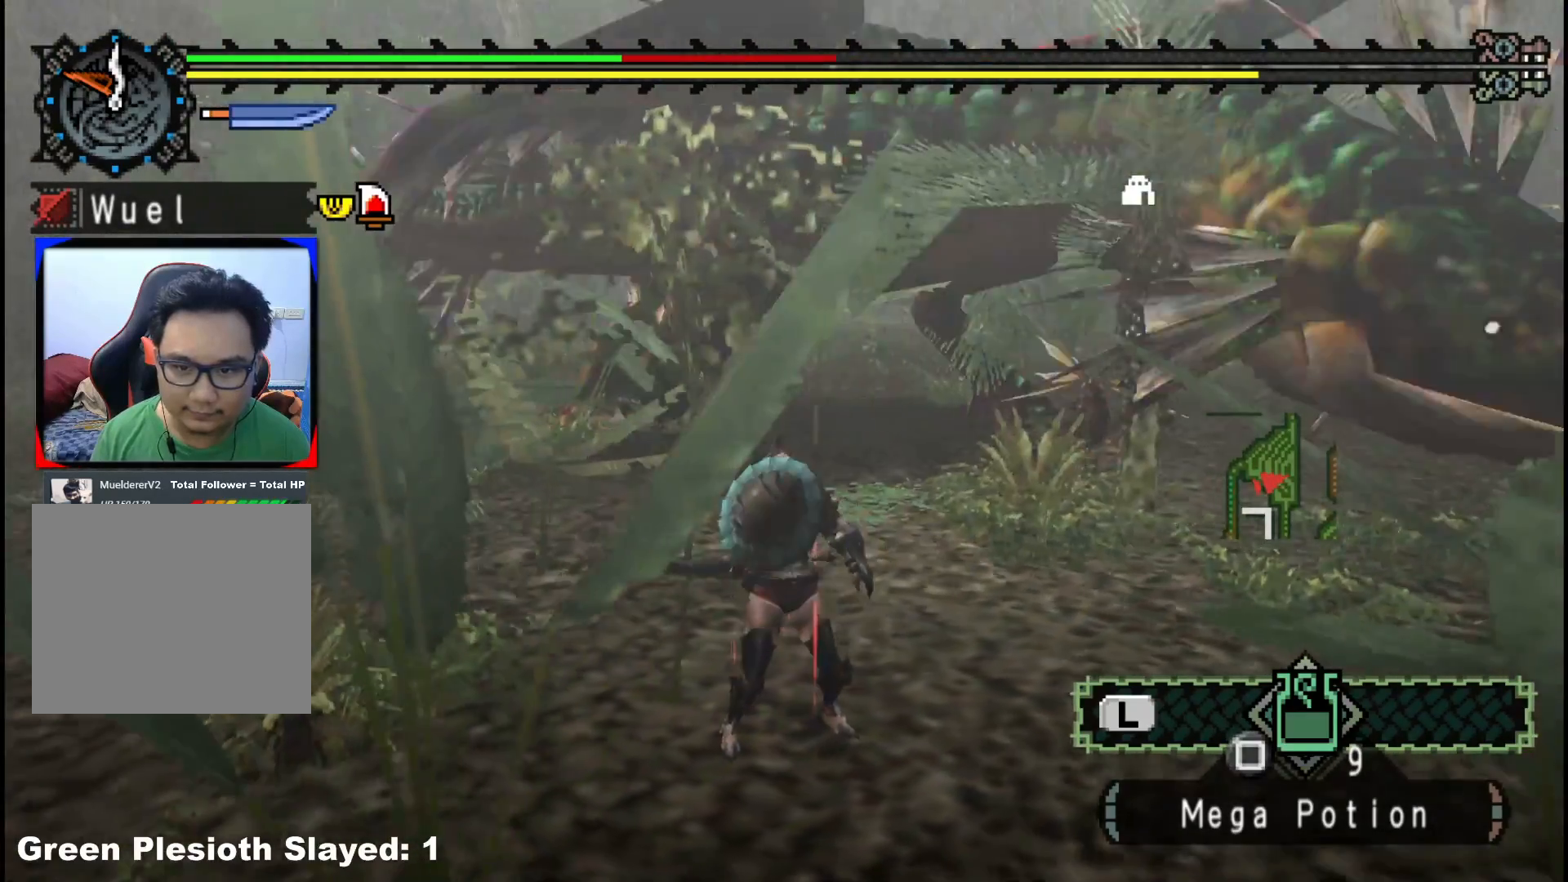
{"dt_ms": 500, "buttons": [], "left_stick": "right", "right_stick": "center", "events": [[367, "left_stick", "right"]]}
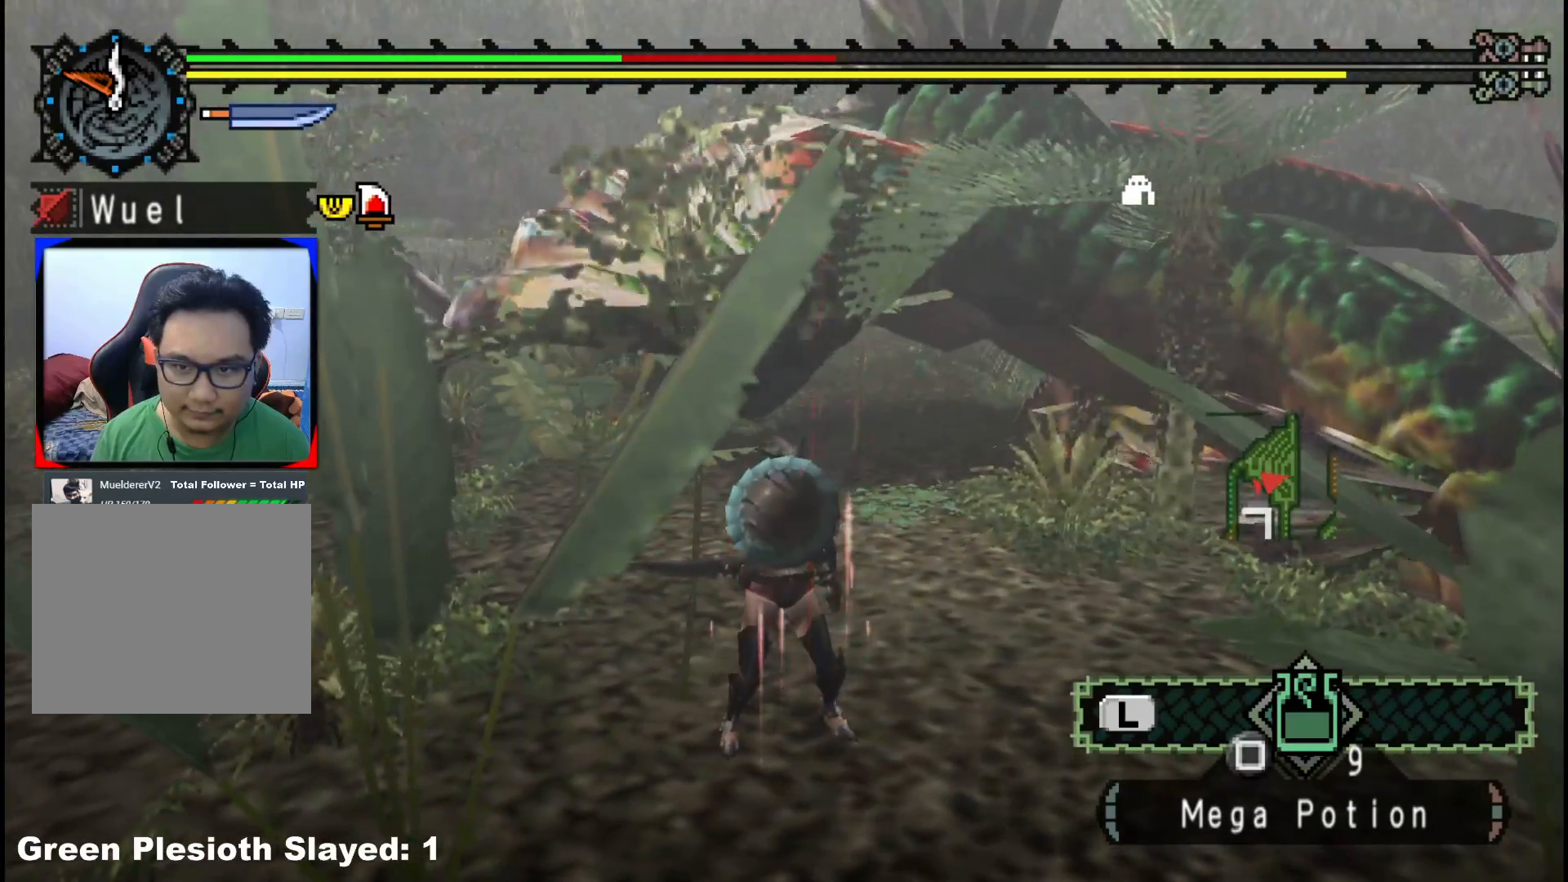
{"dt_ms": 1000, "buttons": [], "left_stick": "right", "right_stick": "center", "events": [[500, "right_stick", "right"], [650, "right_stick", "center"]]}
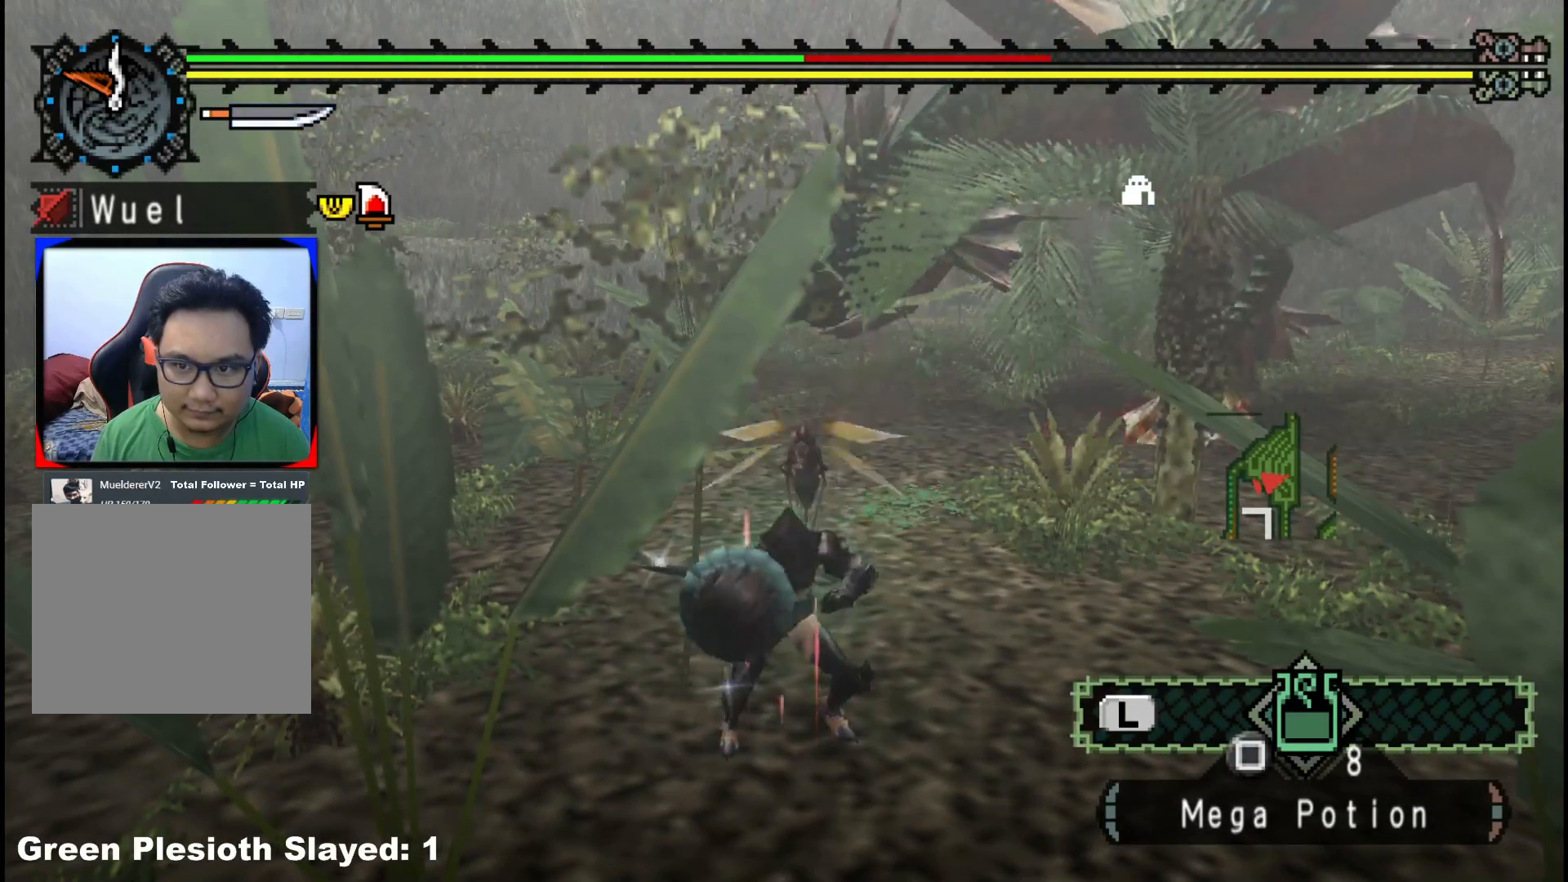
{"dt_ms": 500, "buttons": [], "left_stick": "right", "right_stick": "center", "events": [[300, "right_stick", "right"], [467, "right_stick", "center"]]}
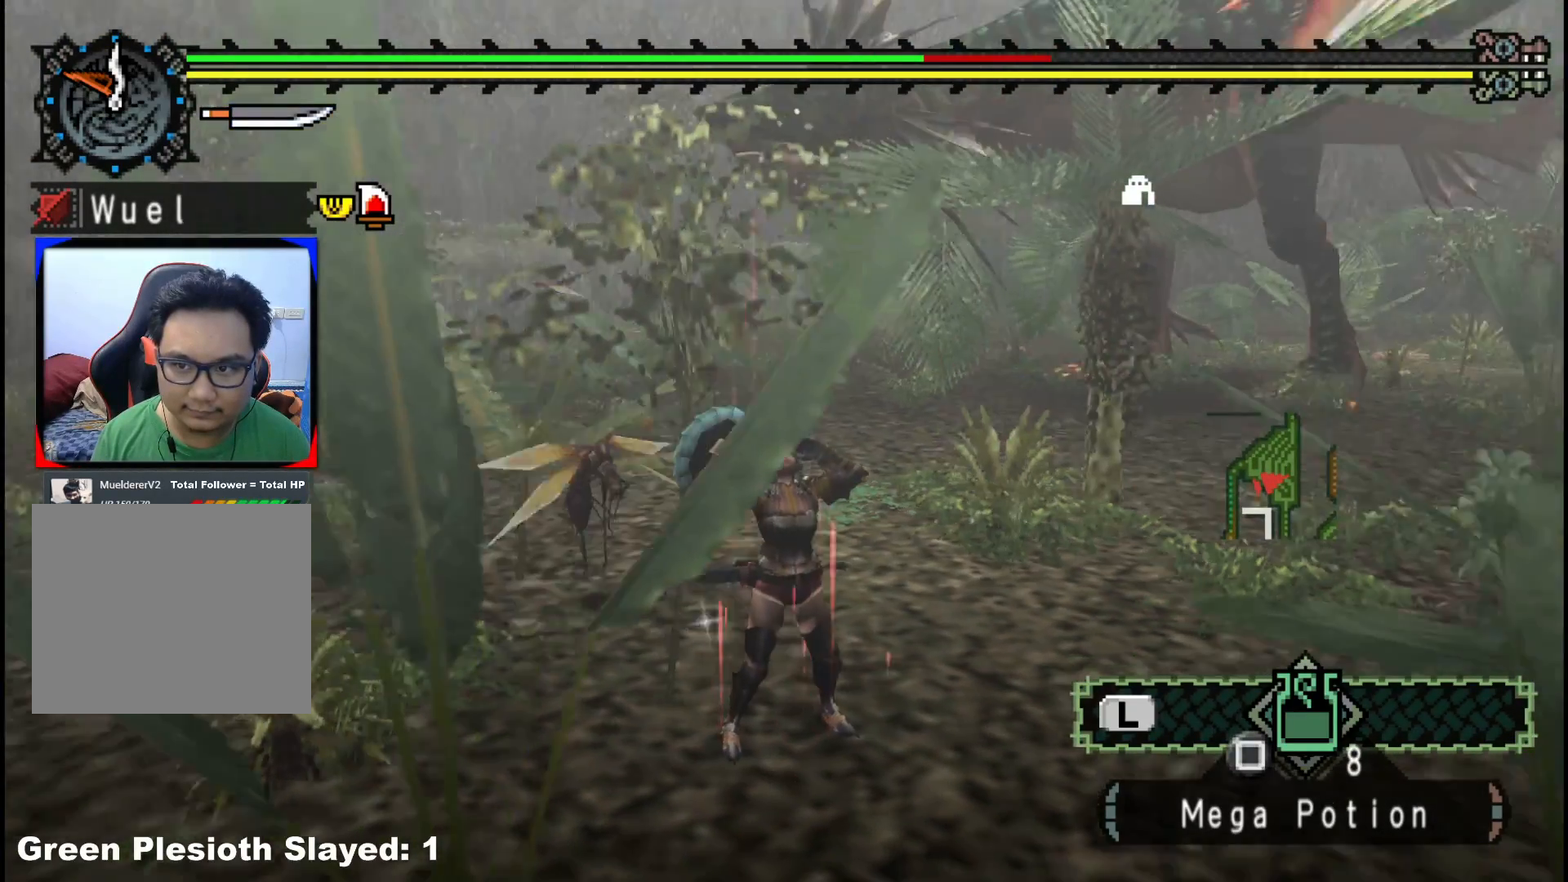
{"dt_ms": 500, "buttons": ["R1"], "left_stick": "right", "right_stick": "center", "events": [[350, "R1", "down"]]}
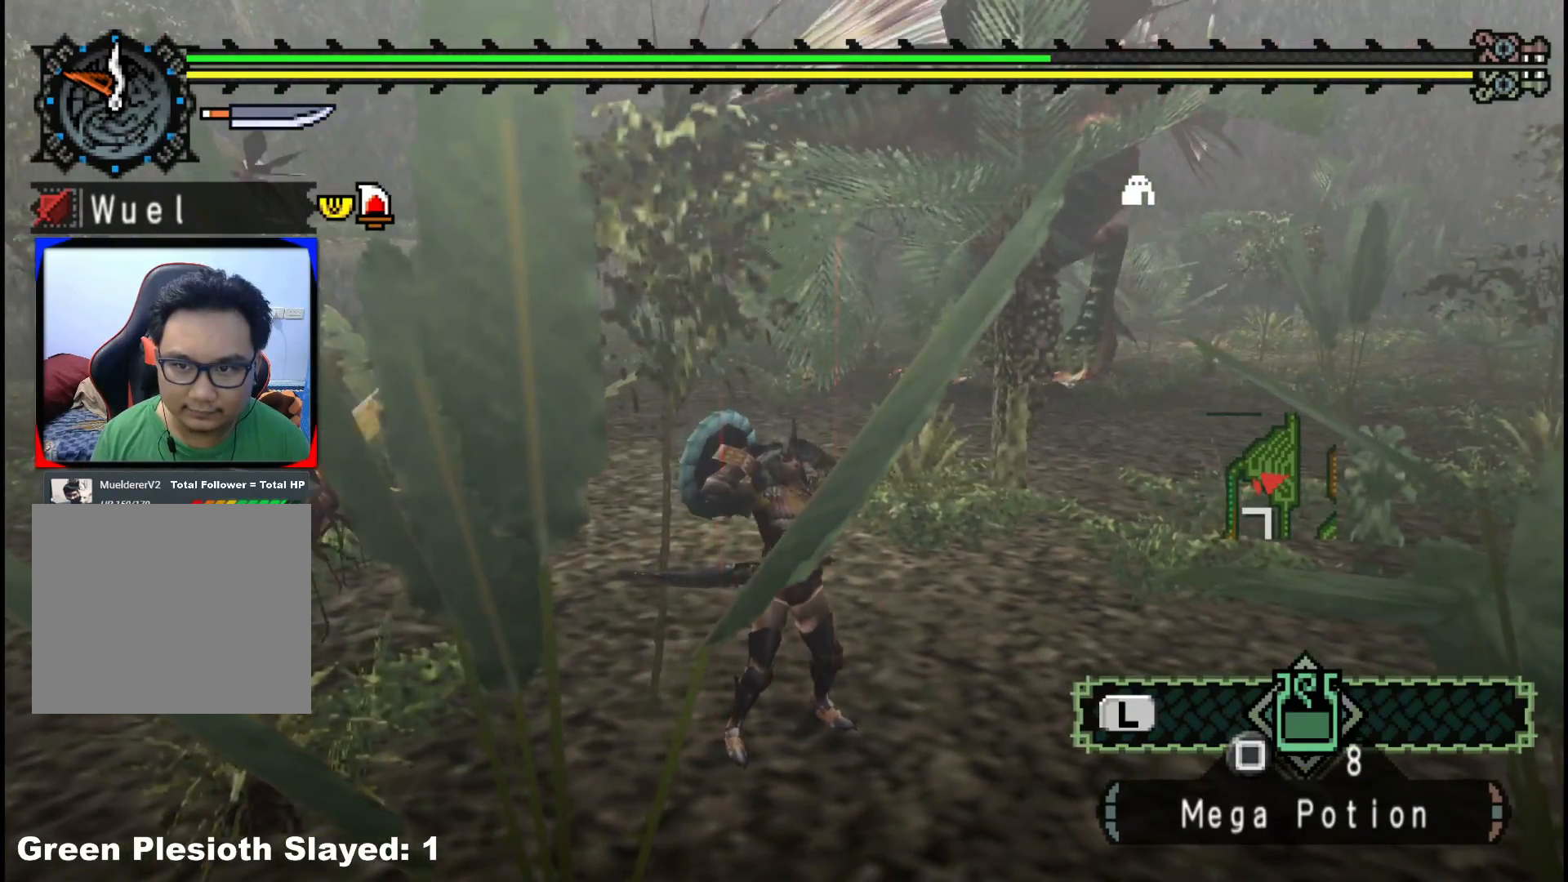
{"dt_ms": 500, "buttons": ["R1"], "left_stick": "right", "right_stick": "center", "events": []}
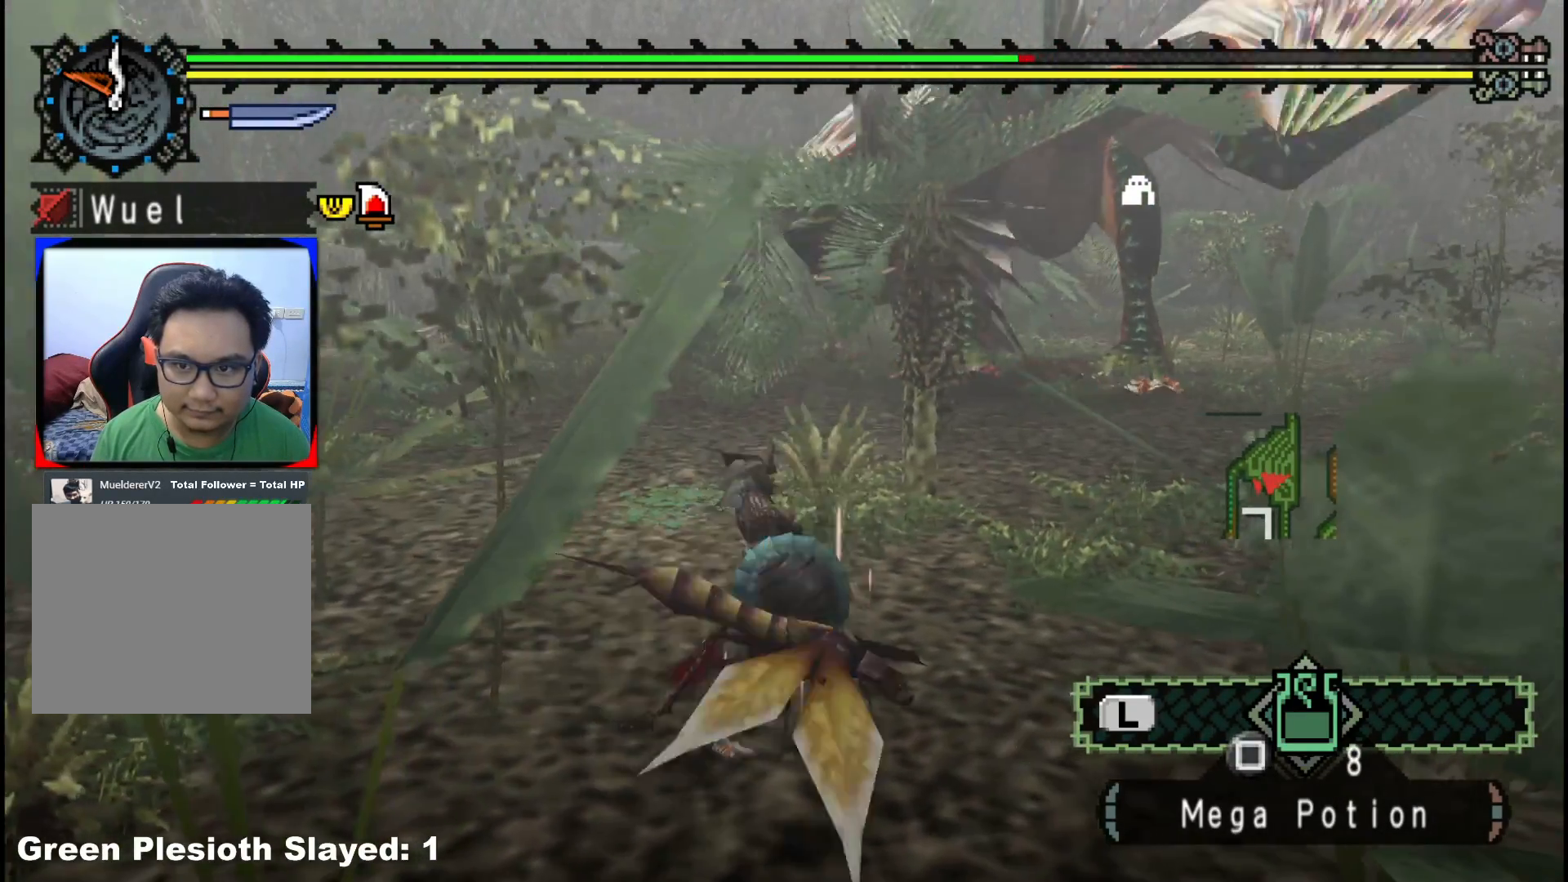
{"dt_ms": 500, "buttons": ["R1"], "left_stick": "right", "right_stick": "center", "events": []}
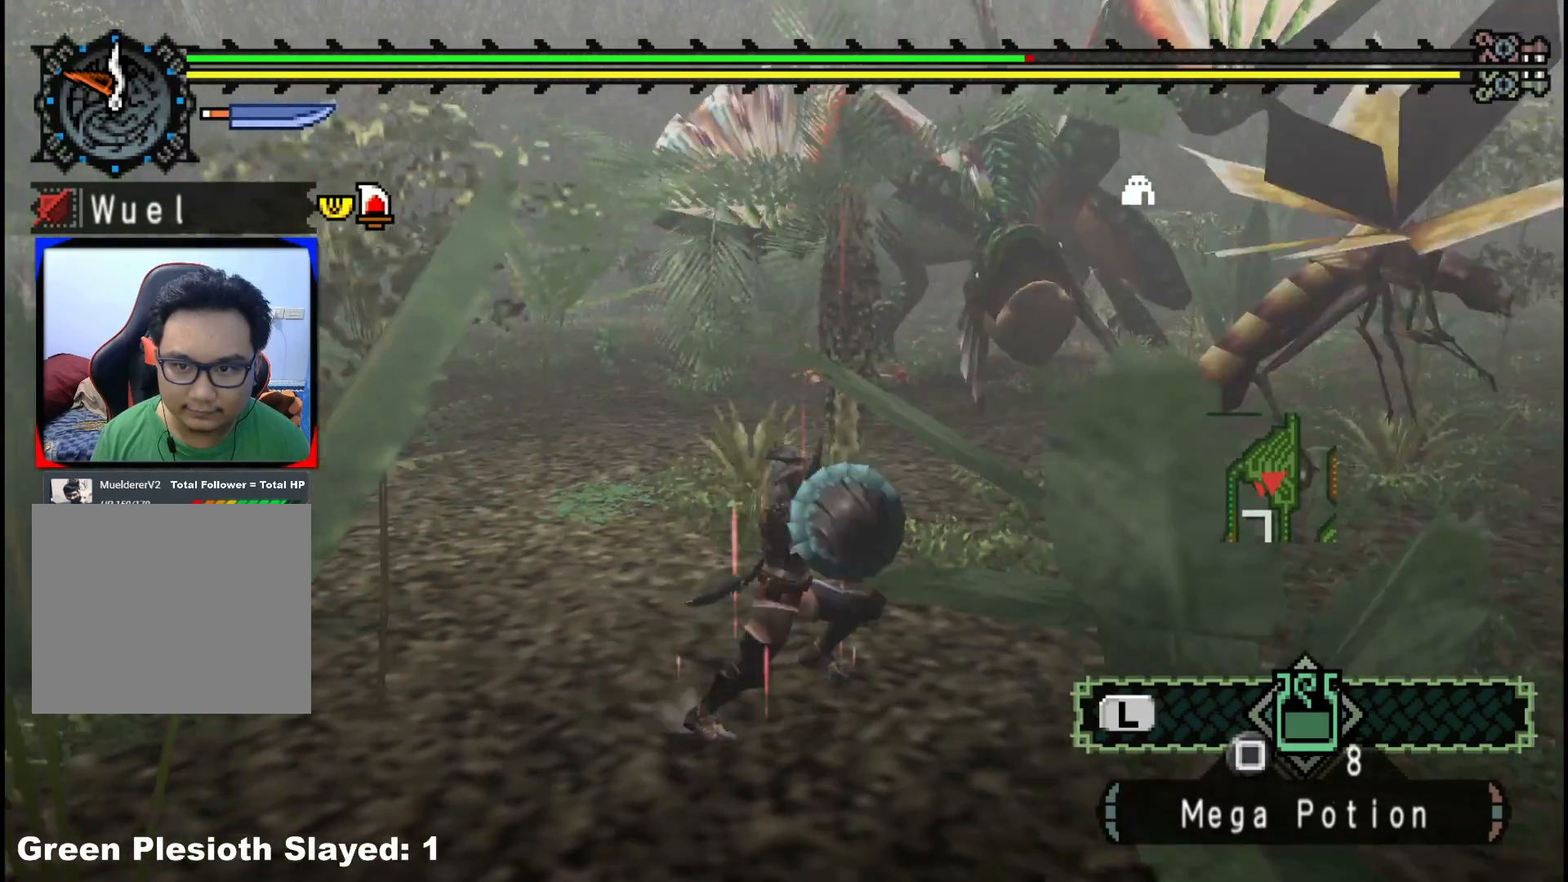
{"dt_ms": 500, "buttons": ["R1"], "left_stick": "up-right", "right_stick": "center", "events": [[350, "left_stick", "up-right"]]}
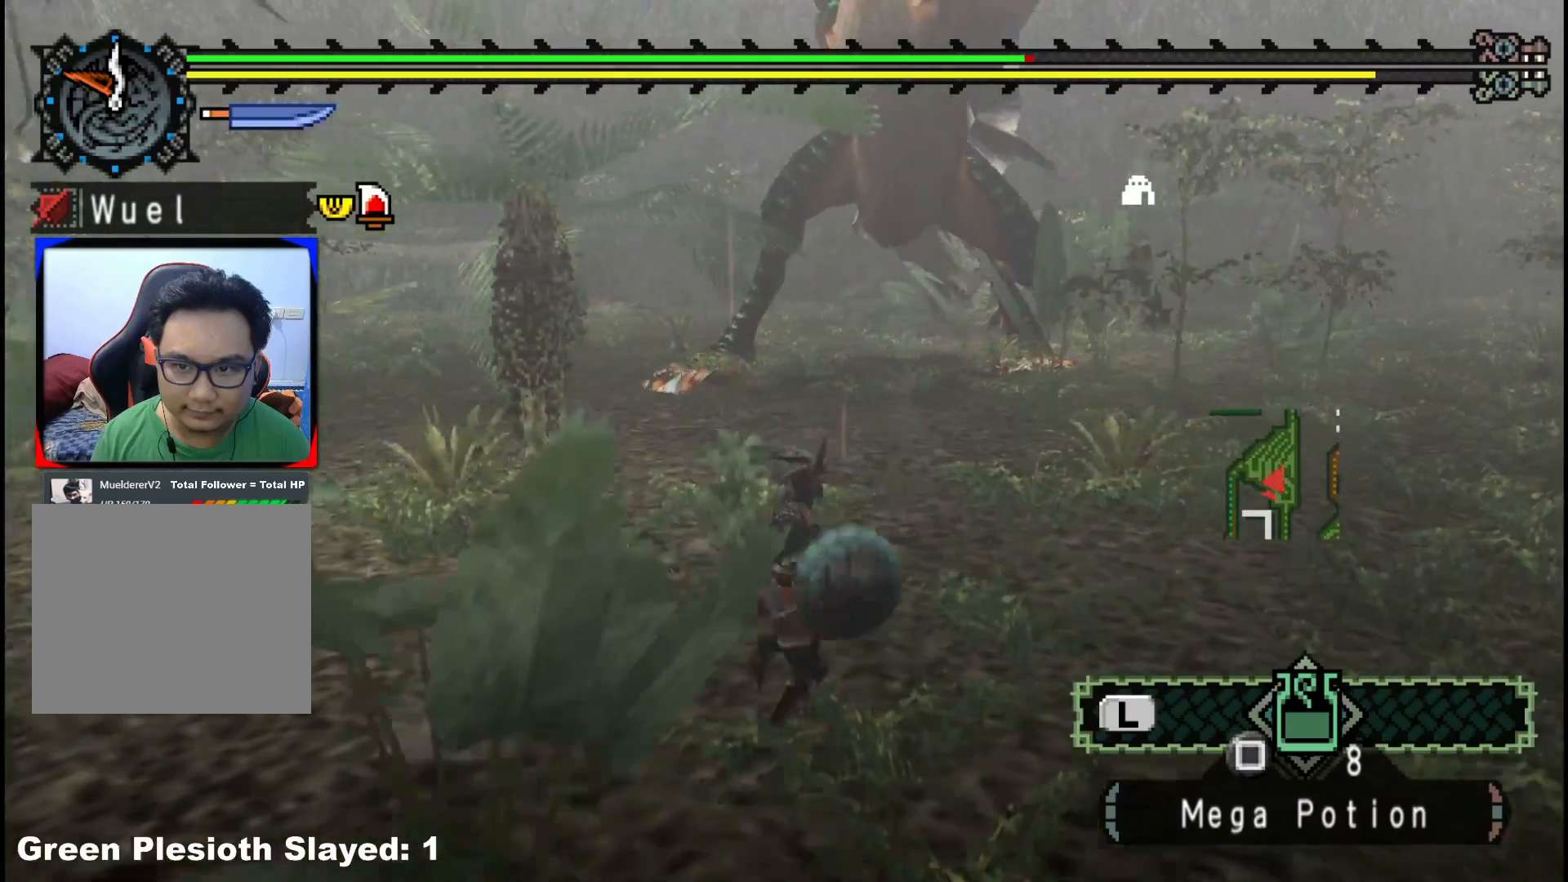
{"dt_ms": 500, "buttons": ["R1"], "left_stick": "up-right", "right_stick": "center", "events": []}
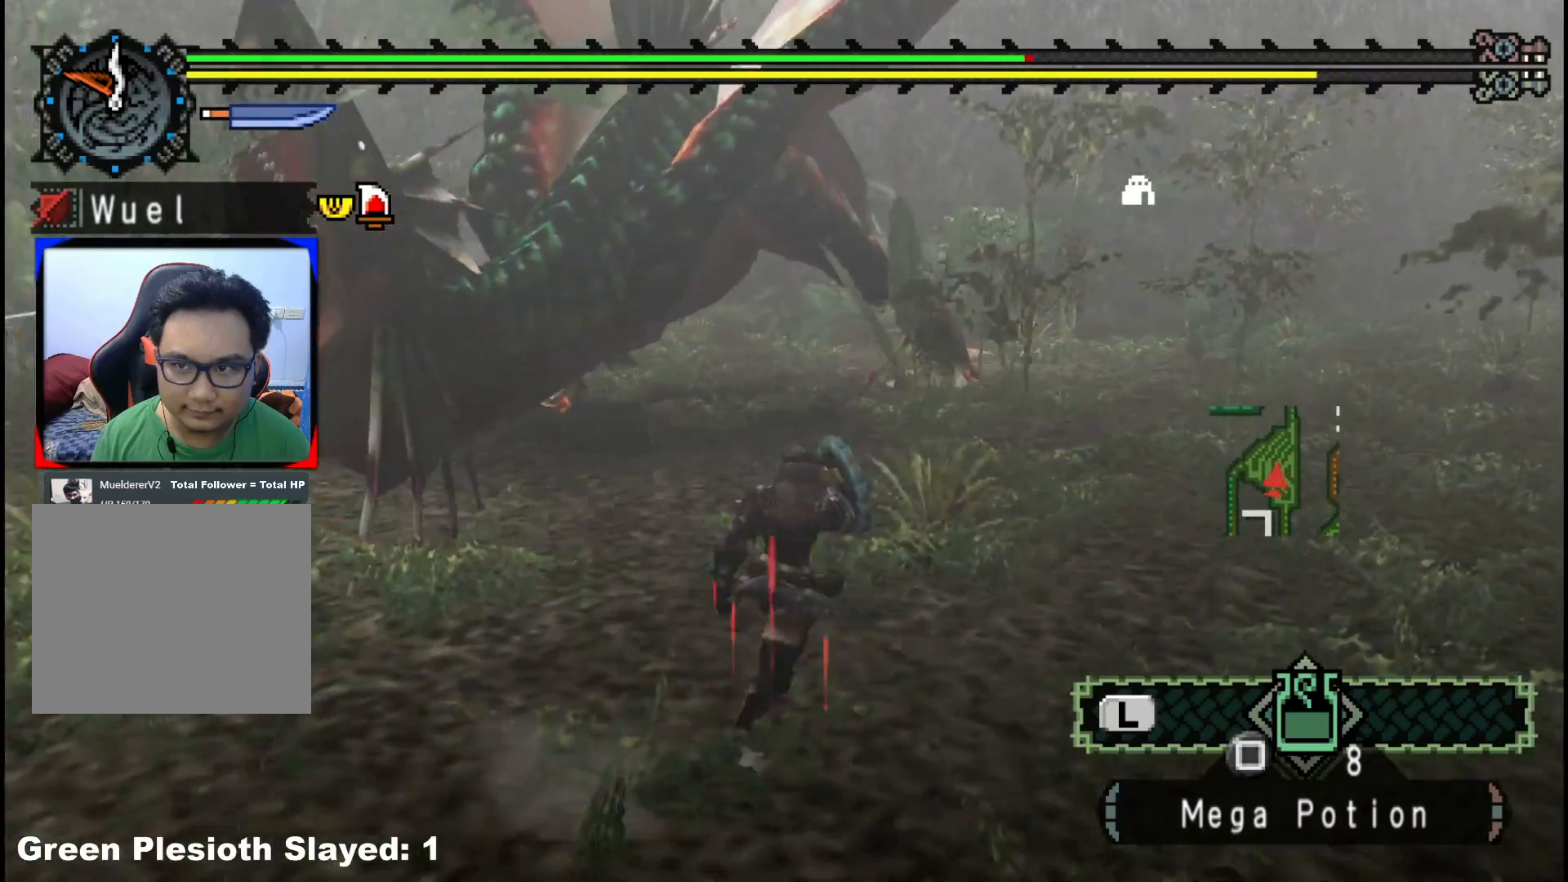
{"dt_ms": 500, "buttons": ["R1"], "left_stick": "up", "right_stick": "center", "events": [[367, "left_stick", "up"]]}
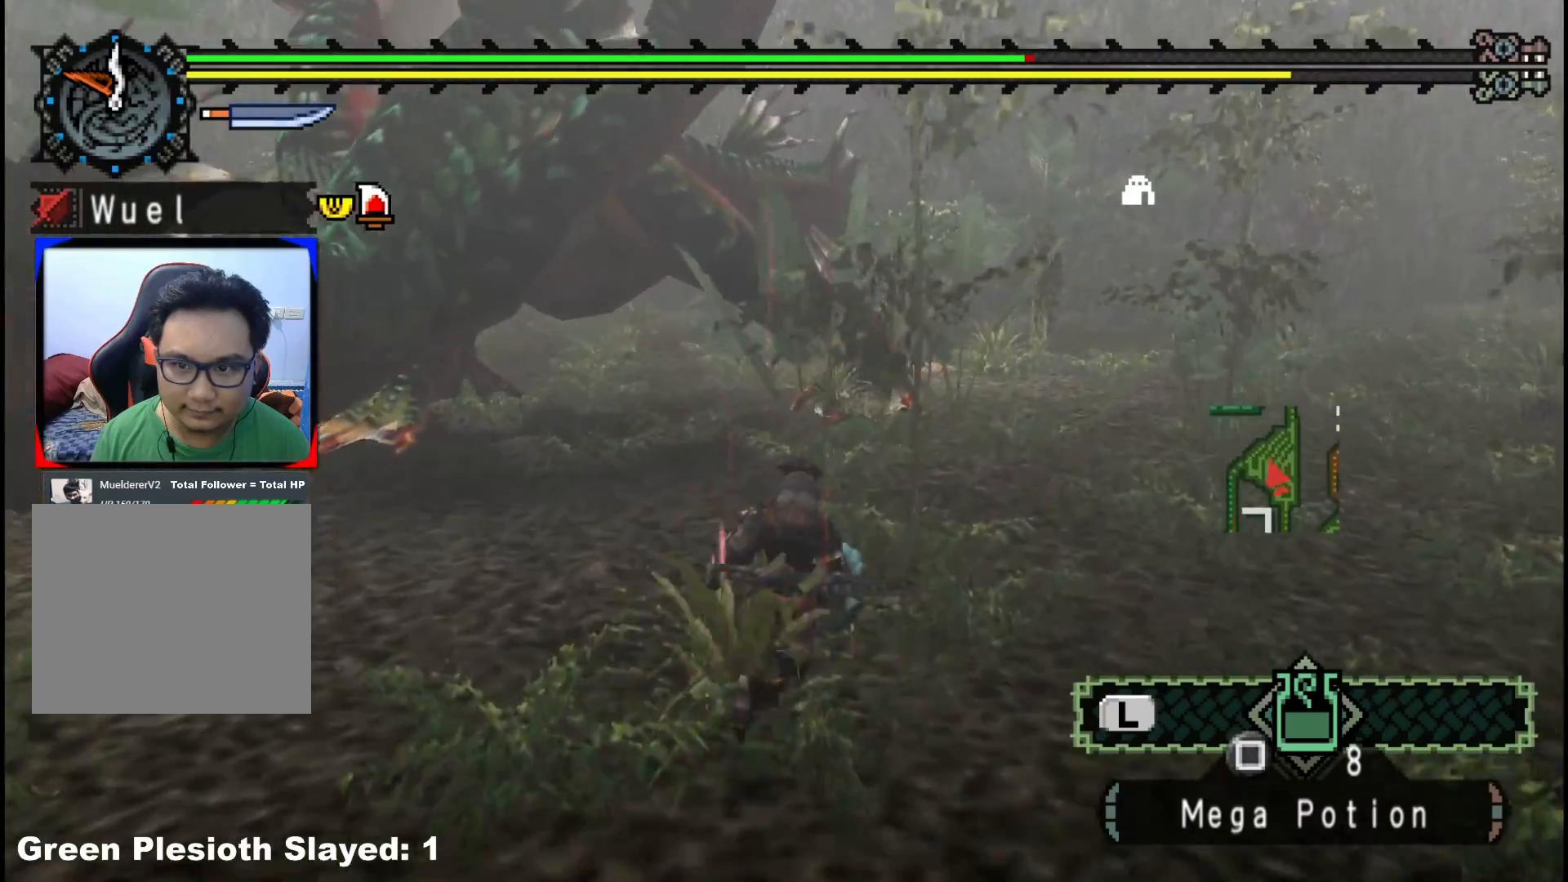
{"dt_ms": 500, "buttons": ["R1"], "left_stick": "up", "right_stick": "center", "events": []}
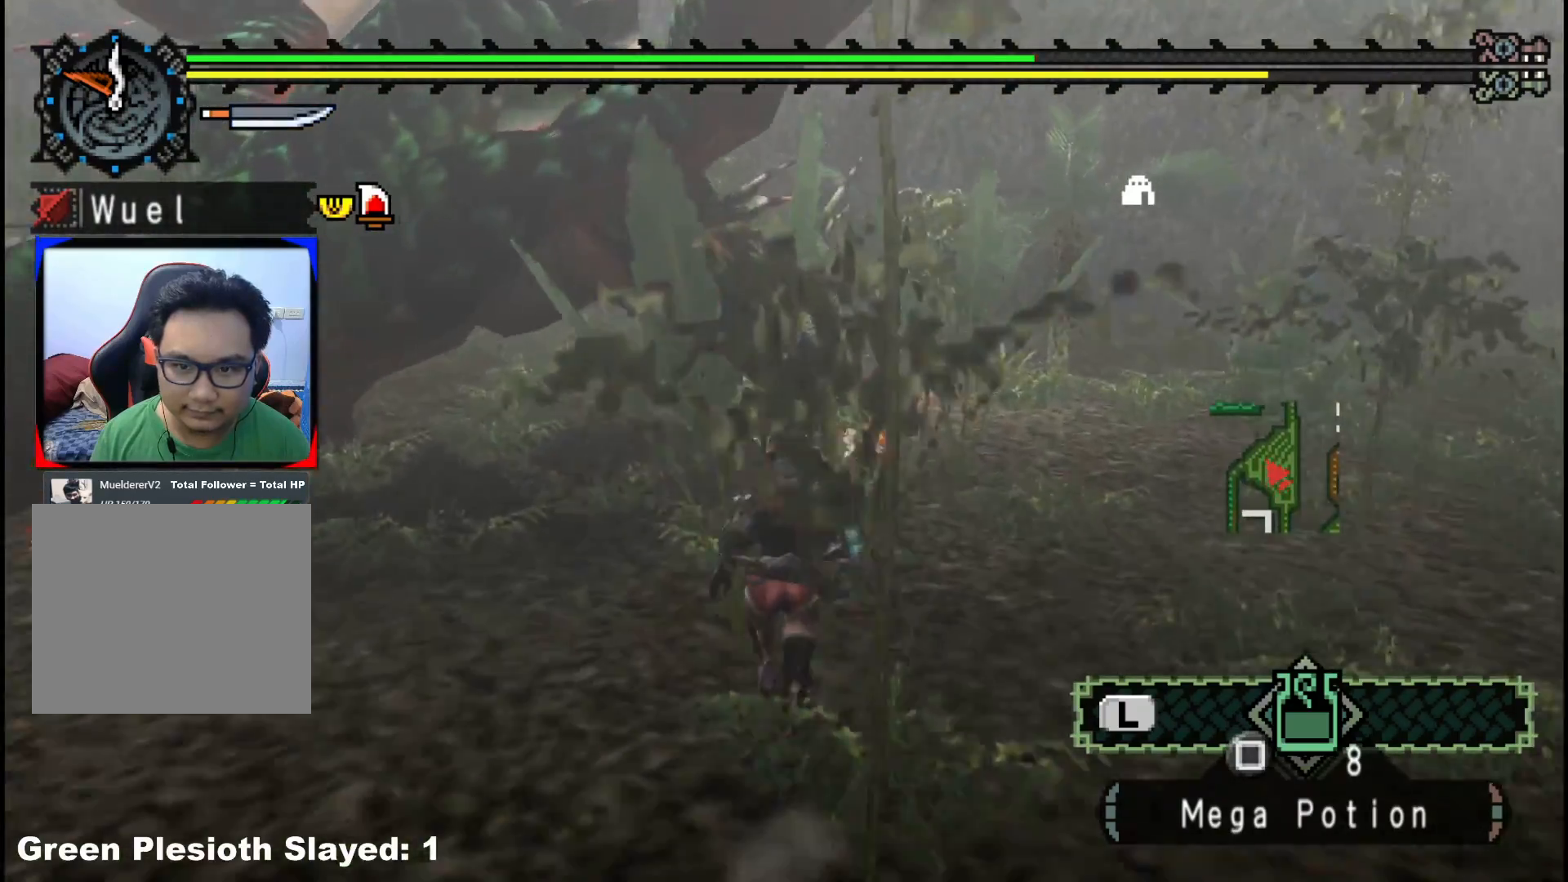
{"dt_ms": 500, "buttons": [], "left_stick": "up", "right_stick": "center", "events": [[350, "R1", "up"]]}
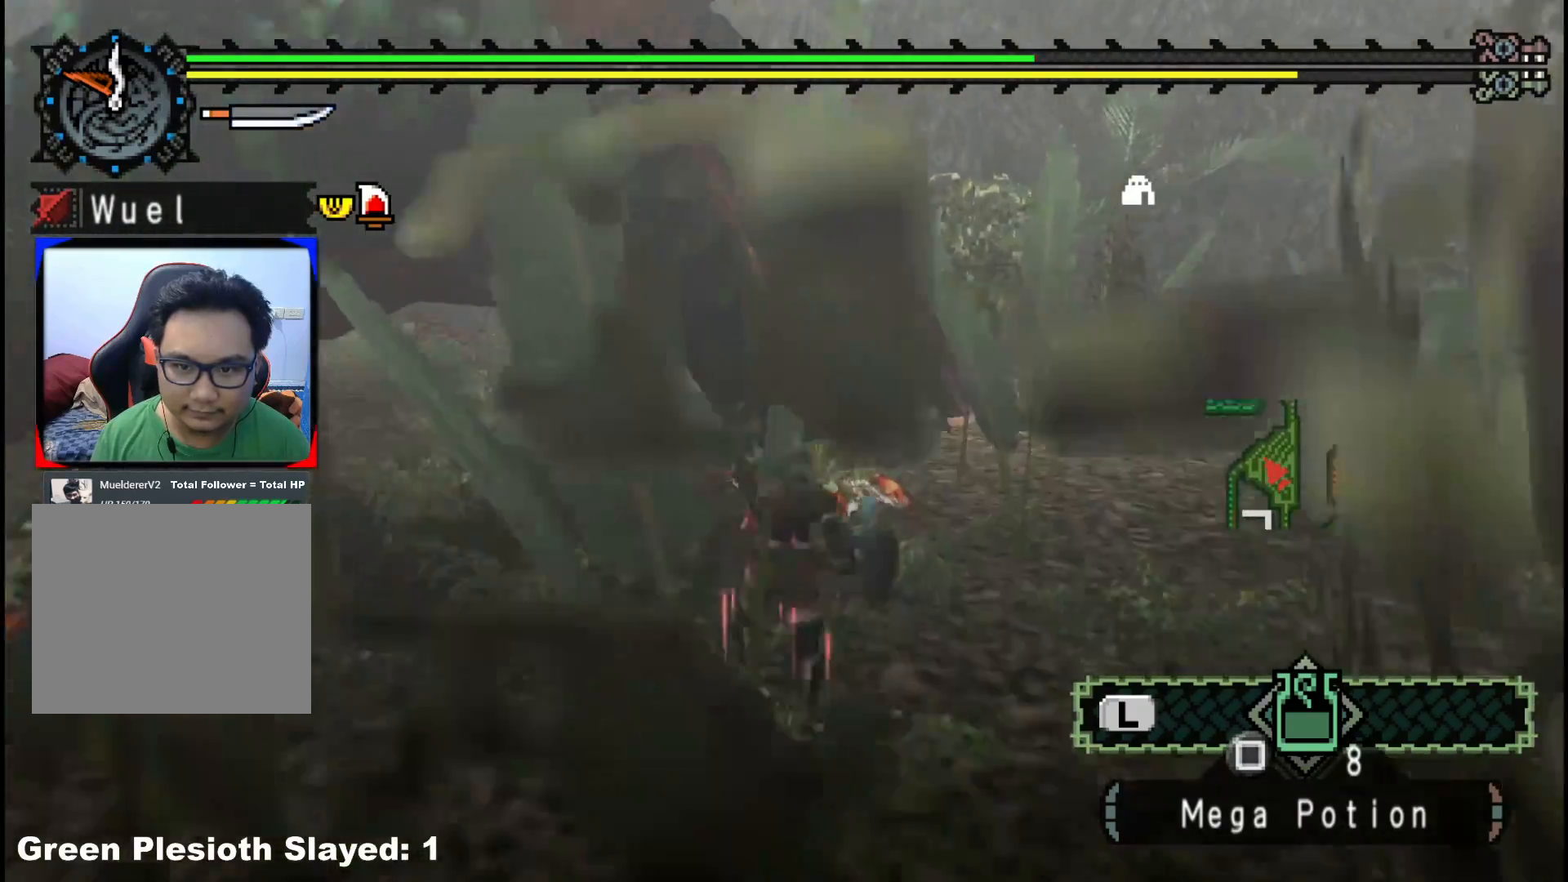
{"dt_ms": 500, "buttons": [], "left_stick": "down-left", "right_stick": "center", "events": [[83, "right_stick", "left"], [233, "right_stick", "center"], [250, "left_stick", "center"], [417, "left_stick", "down-left"]]}
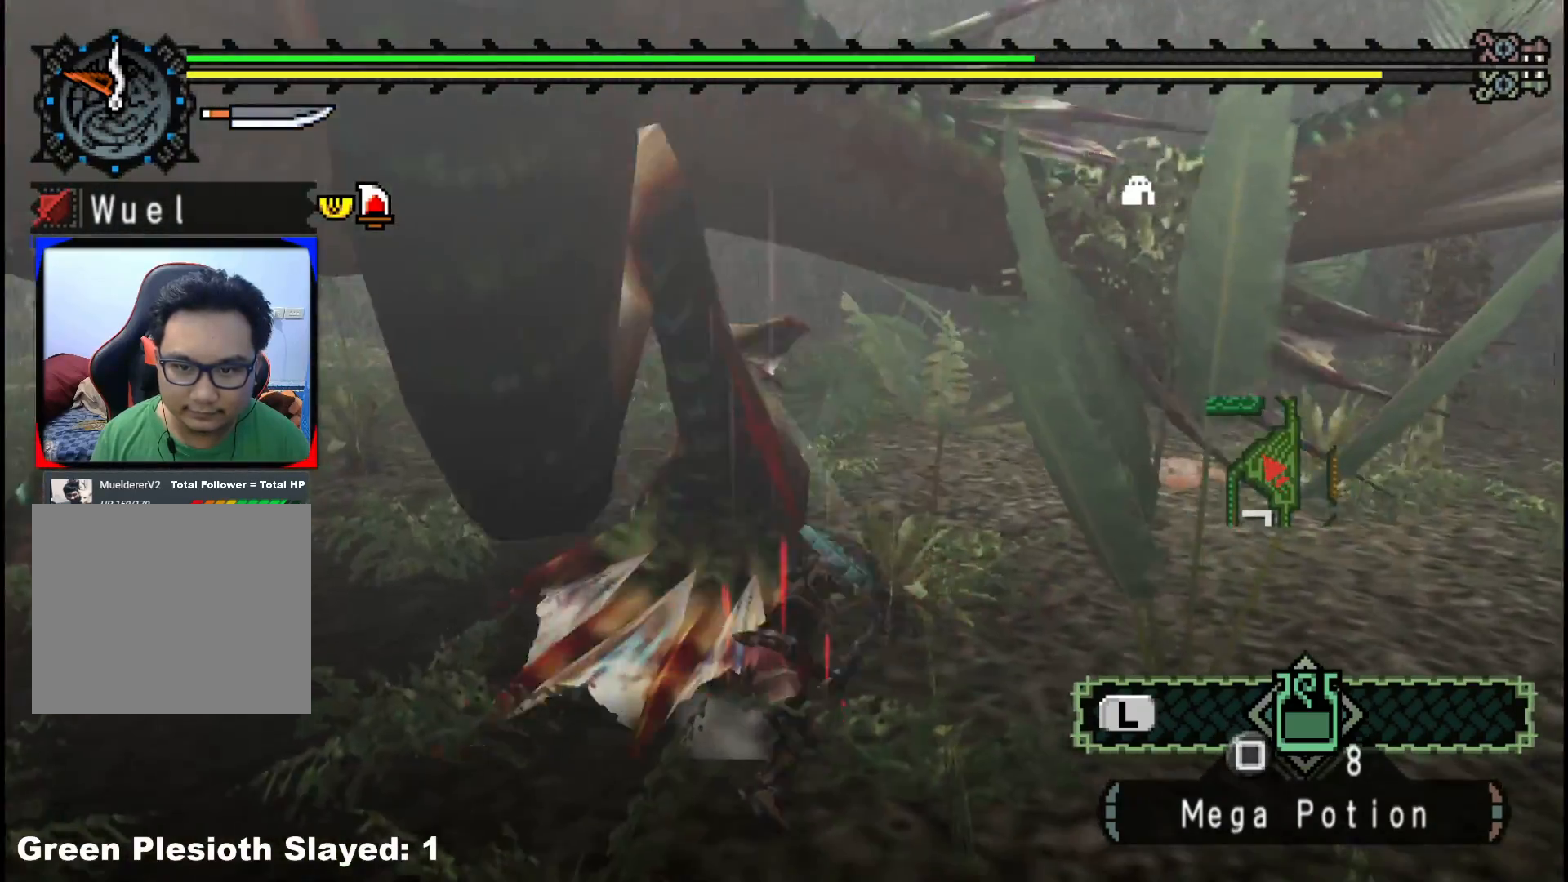
{"dt_ms": 500, "buttons": [], "left_stick": "down", "right_stick": "center", "events": [[250, "right_stick", "left"], [350, "left_stick", "down"], [417, "right_stick", "center"]]}
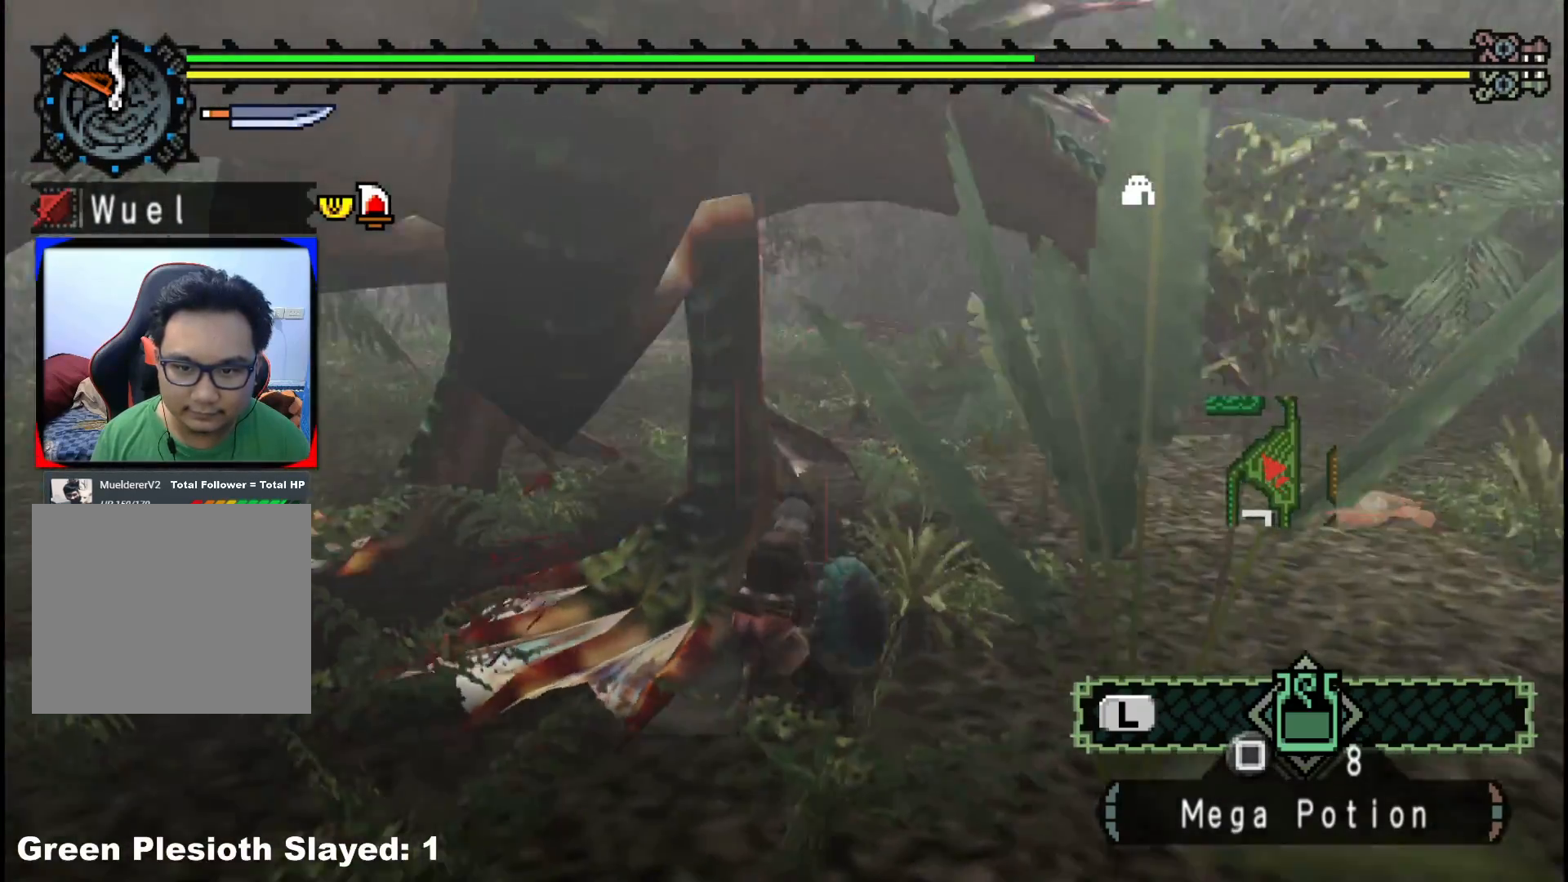
{"dt_ms": 500, "buttons": [], "left_stick": "down", "right_stick": "center", "events": []}
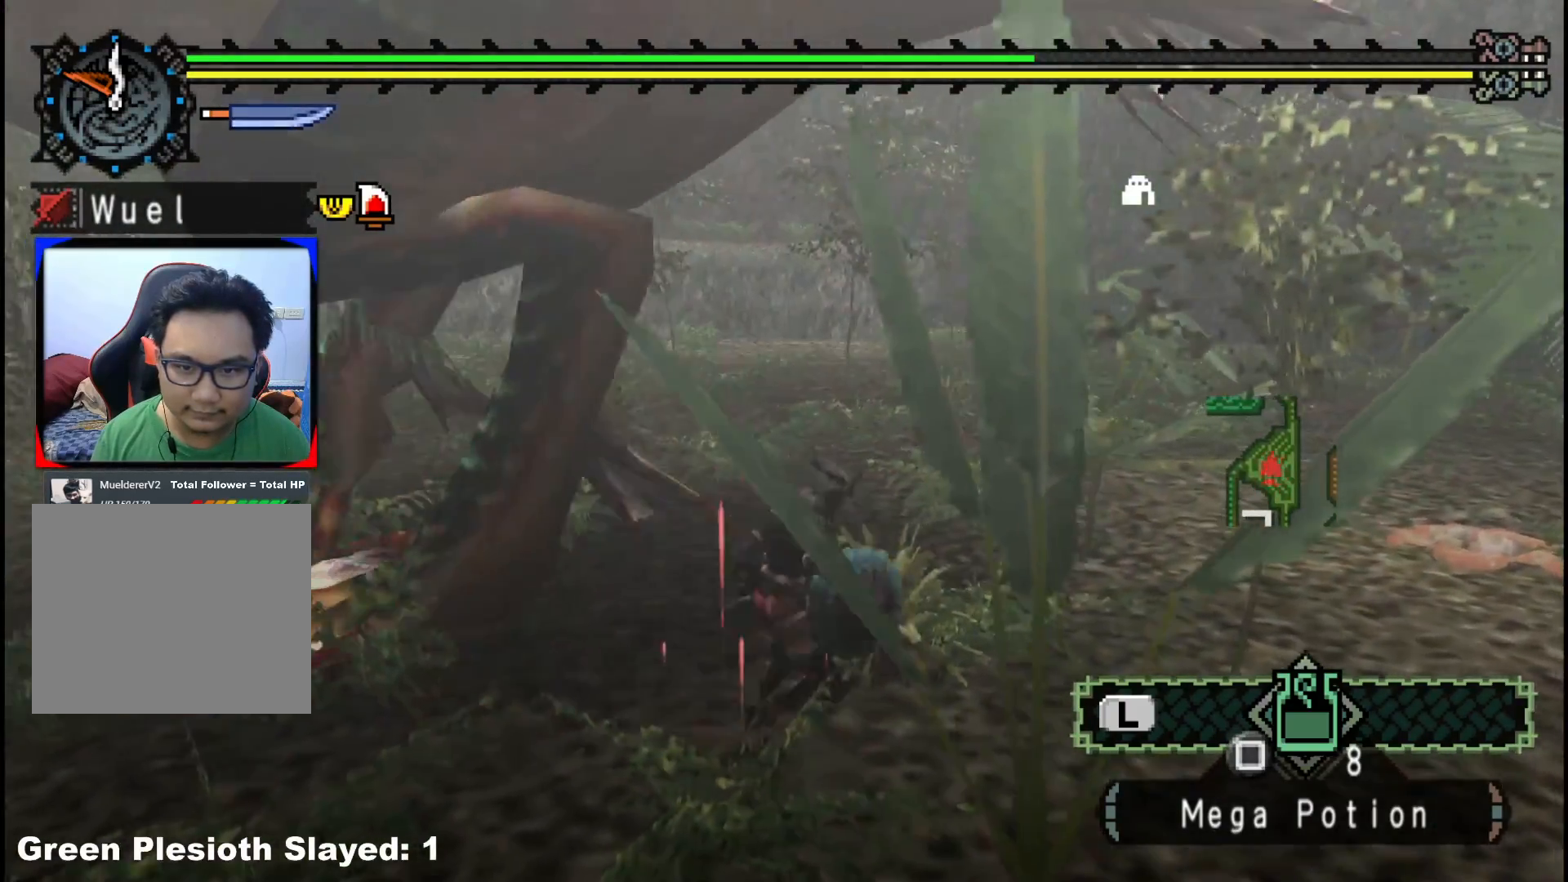
{"dt_ms": 500, "buttons": [], "left_stick": "down-right", "right_stick": "center", "events": [[467, "left_stick", "down-right"]]}
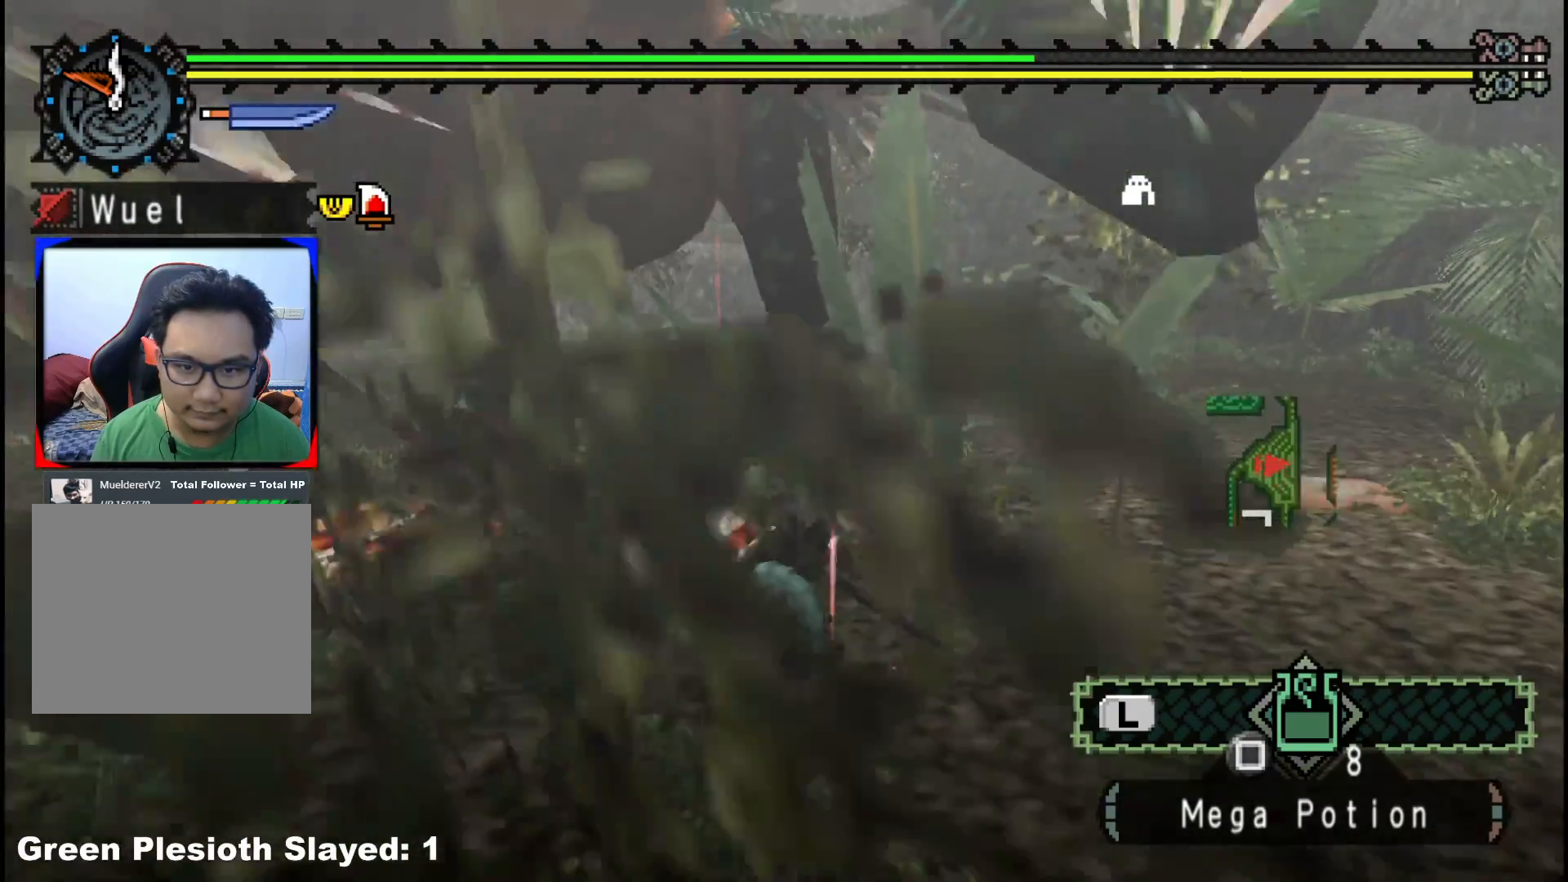
{"dt_ms": 500, "buttons": [], "left_stick": "right", "right_stick": "left", "events": [[50, "right_stick", "left"], [133, "left_stick", "right"], [217, "right_stick", "center"], [450, "right_stick", "left"]]}
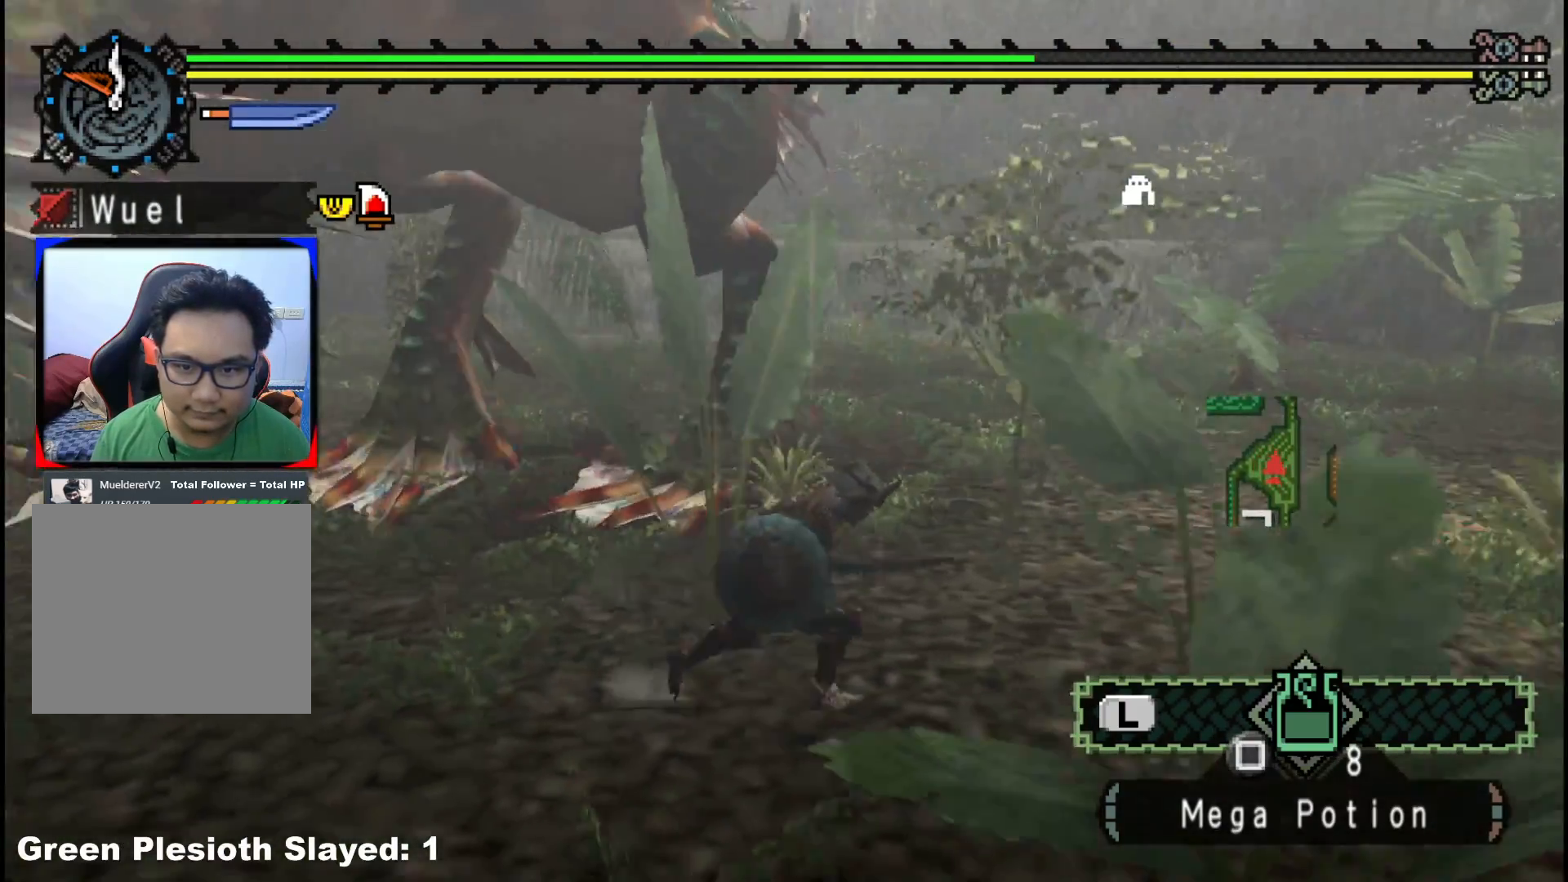
{"dt_ms": 500, "buttons": [], "left_stick": "right", "right_stick": "center", "events": [[117, "right_stick", "center"], [300, "right_stick", "left"], [467, "right_stick", "center"]]}
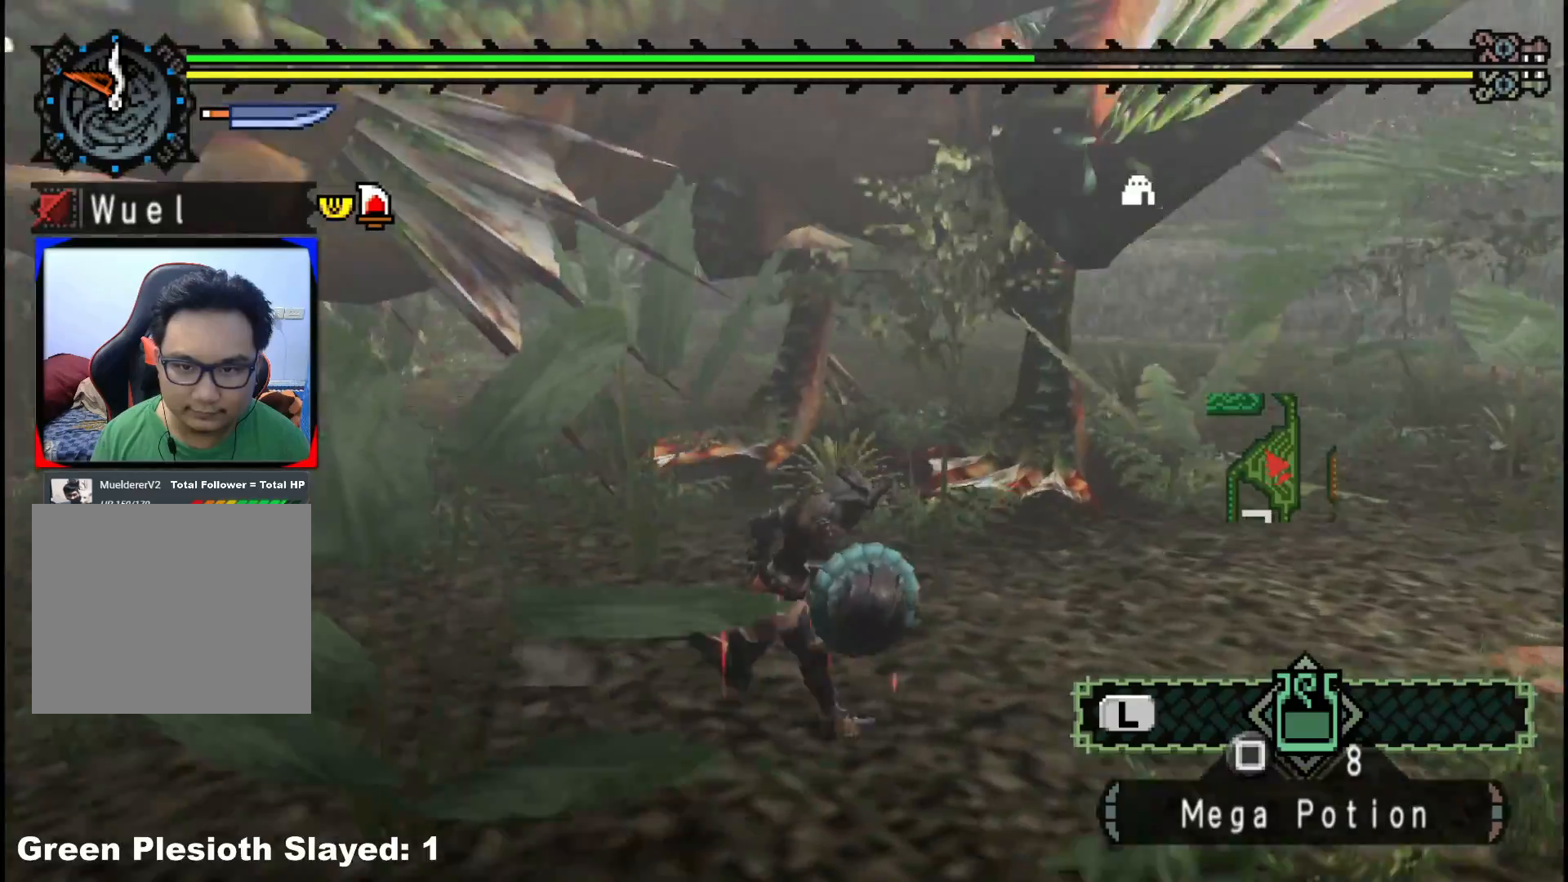
{"dt_ms": 500, "buttons": [], "left_stick": "right", "right_stick": "center", "events": []}
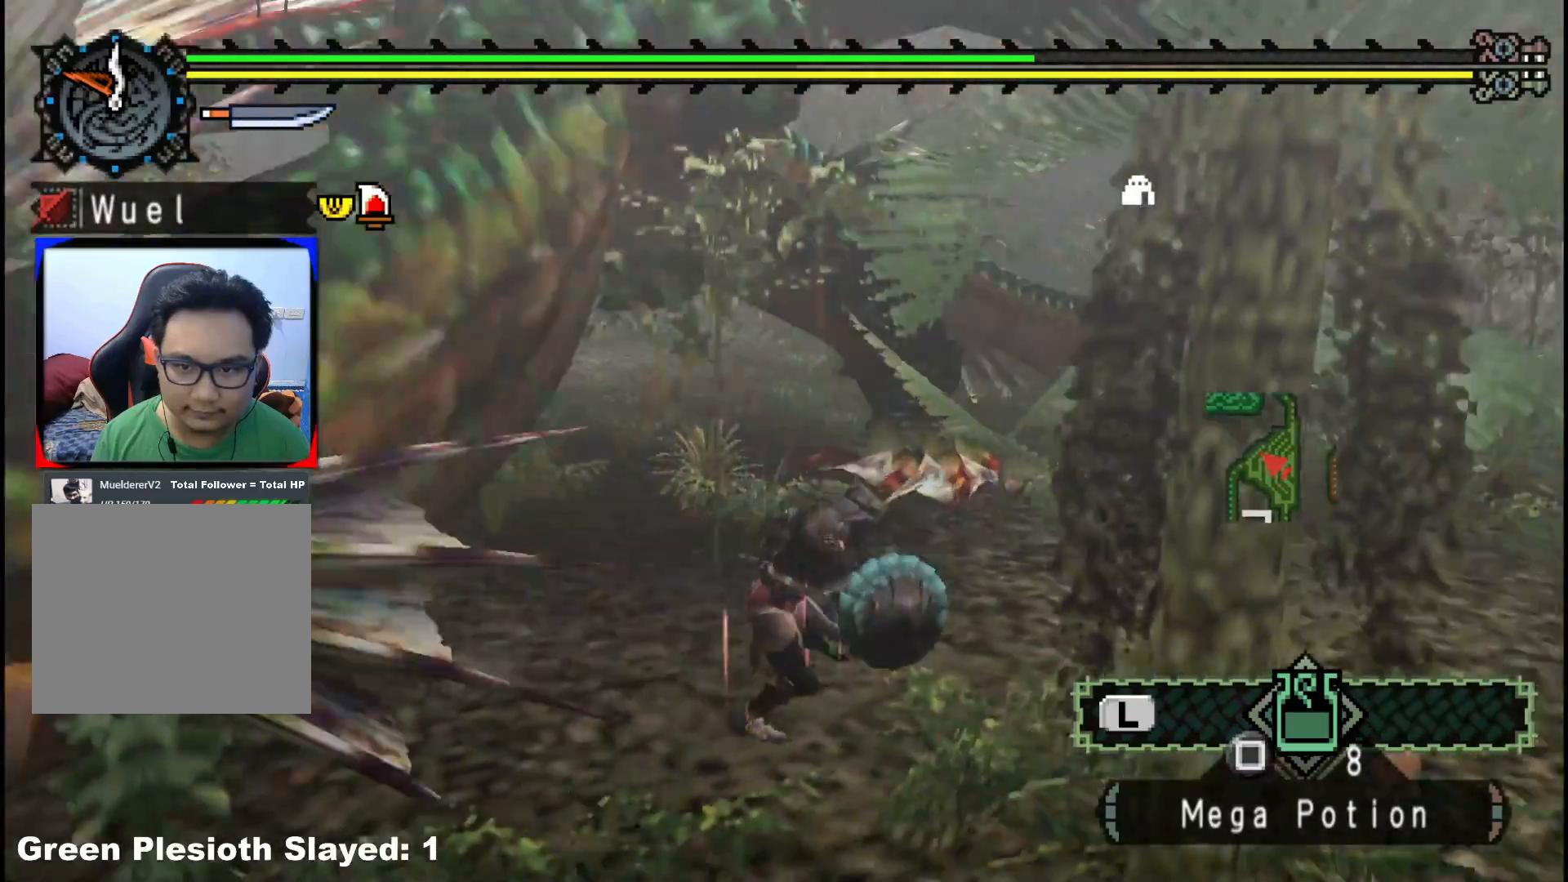
{"dt_ms": 500, "buttons": [], "left_stick": "right", "right_stick": "center", "events": [[167, "right_stick", "left"], [350, "right_stick", "center"]]}
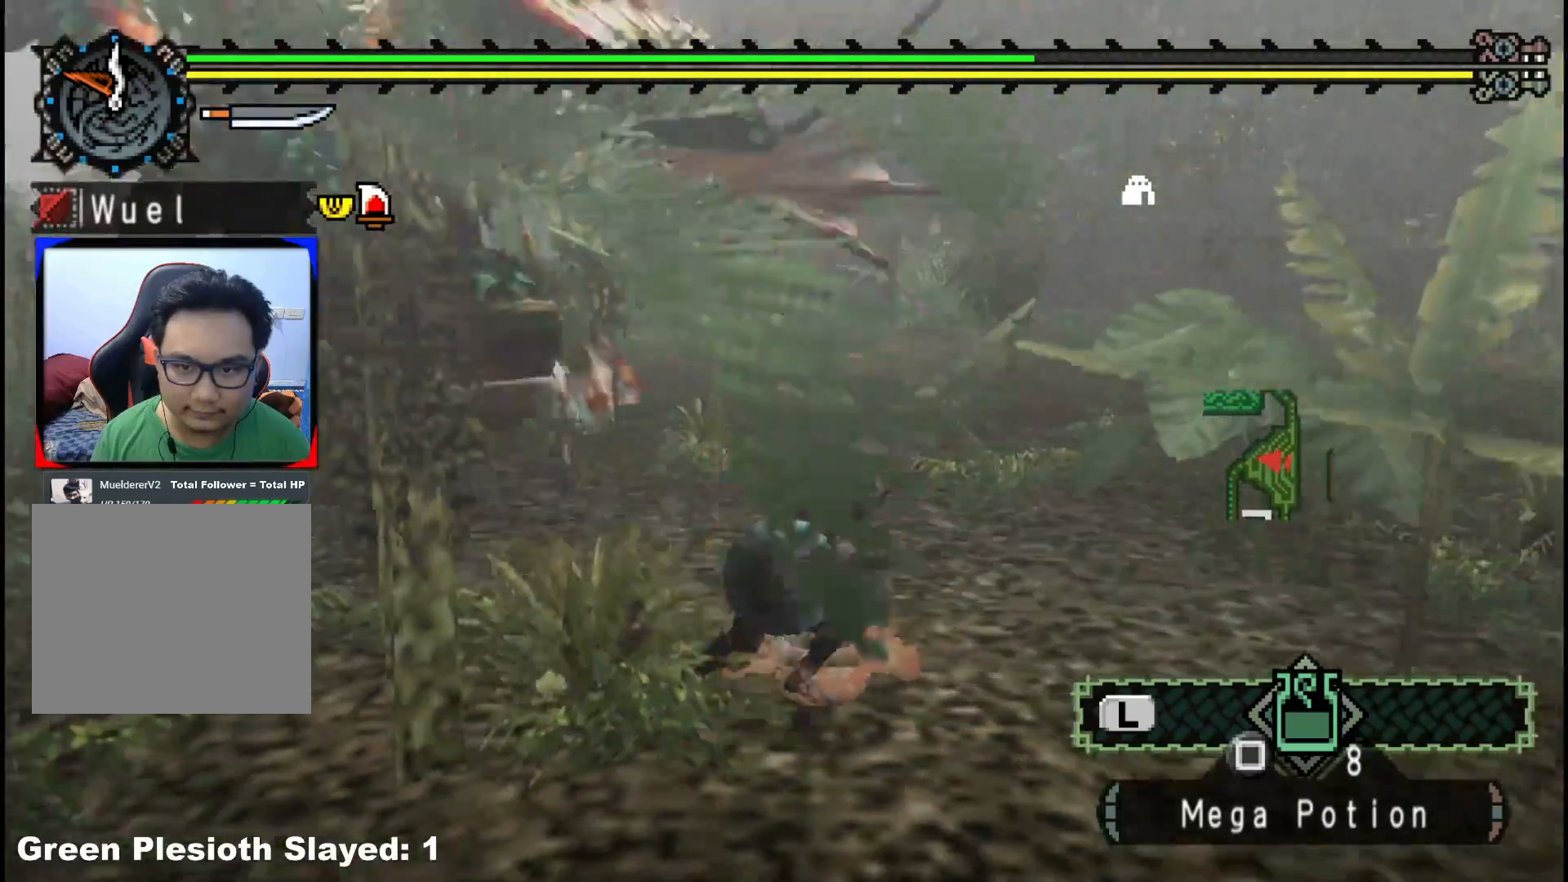
{"dt_ms": 500, "buttons": [], "left_stick": "up", "right_stick": "center", "events": [[67, "right_stick", "left"], [100, "left_stick", "up-right"], [233, "right_stick", "center"], [267, "left_stick", "up"]]}
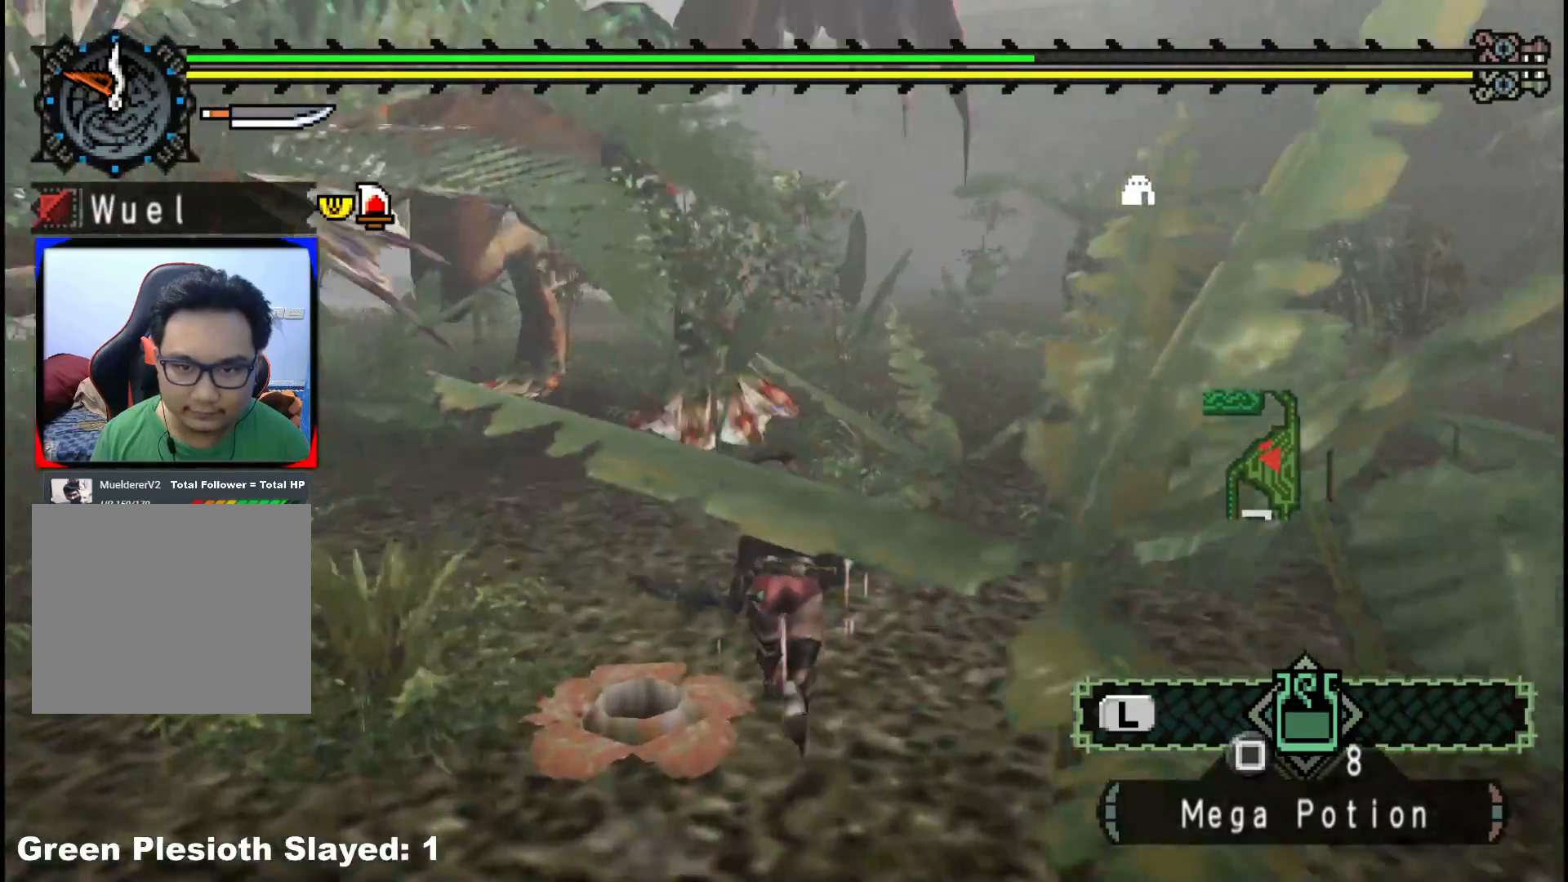
{"dt_ms": 500, "buttons": [], "left_stick": "up", "right_stick": "center", "events": [[283, "B", "down"], [433, "B", "up"]]}
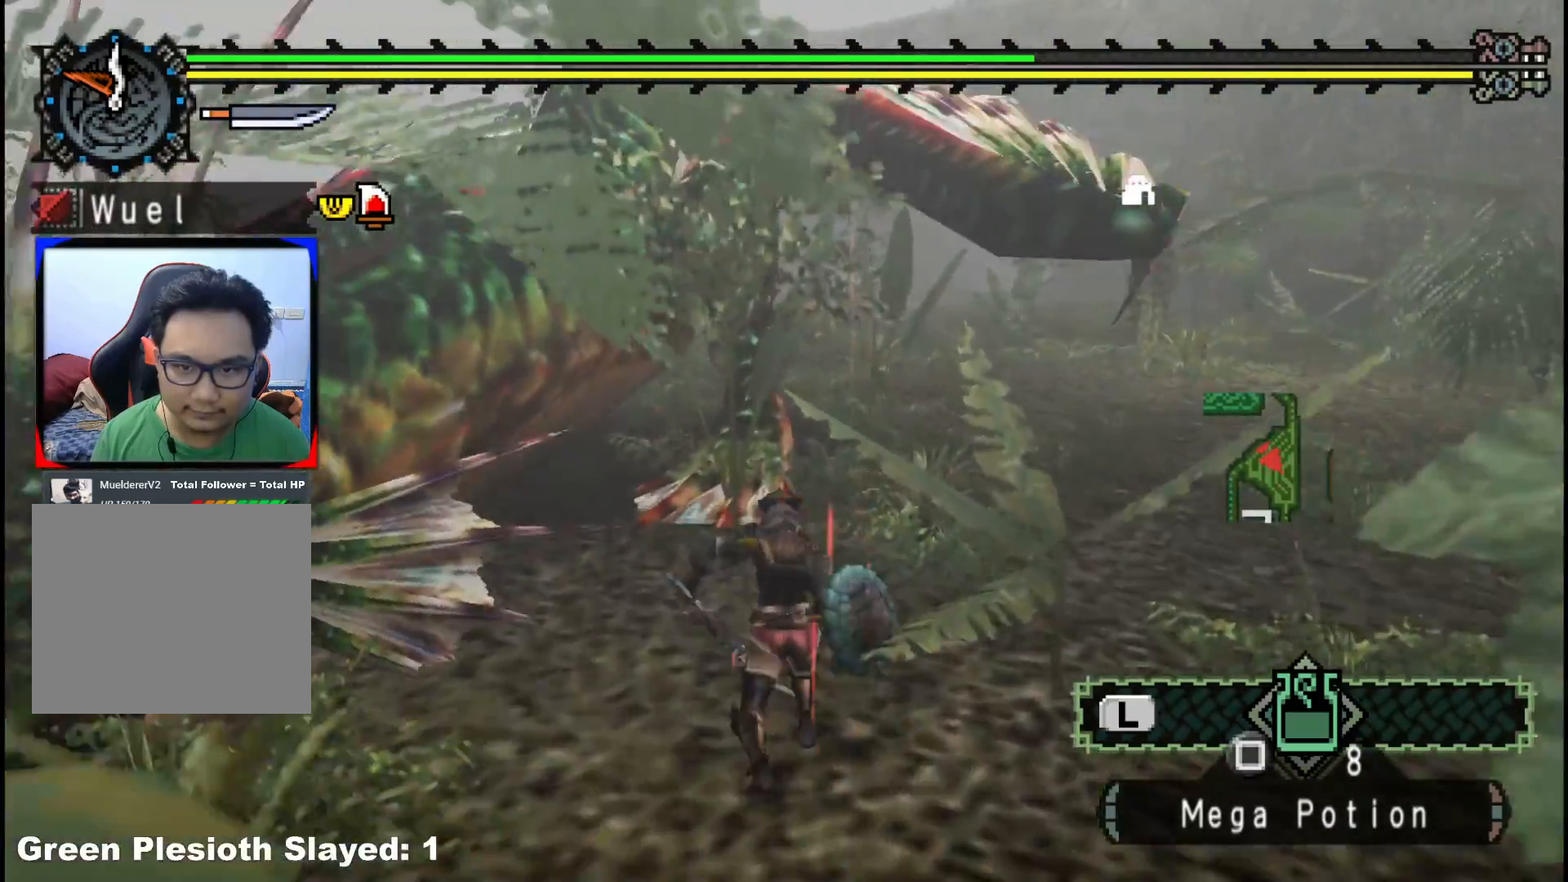
{"dt_ms": 500, "buttons": [], "left_stick": "up-right", "right_stick": "center", "events": [[183, "left_stick", "up-right"]]}
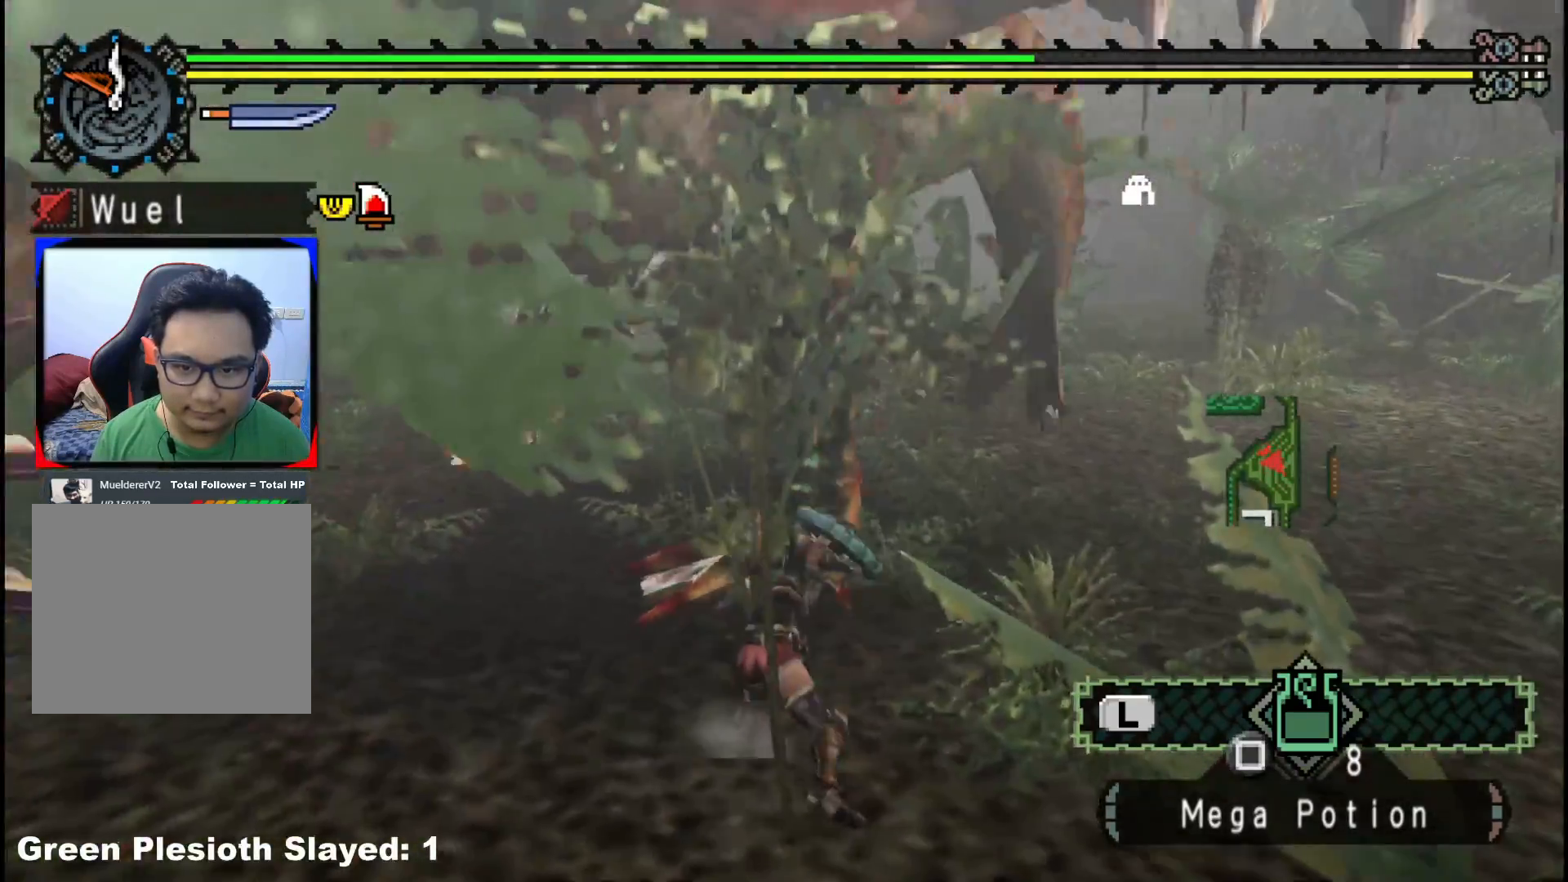
{"dt_ms": 500, "buttons": [], "left_stick": "up-right", "right_stick": "center", "events": []}
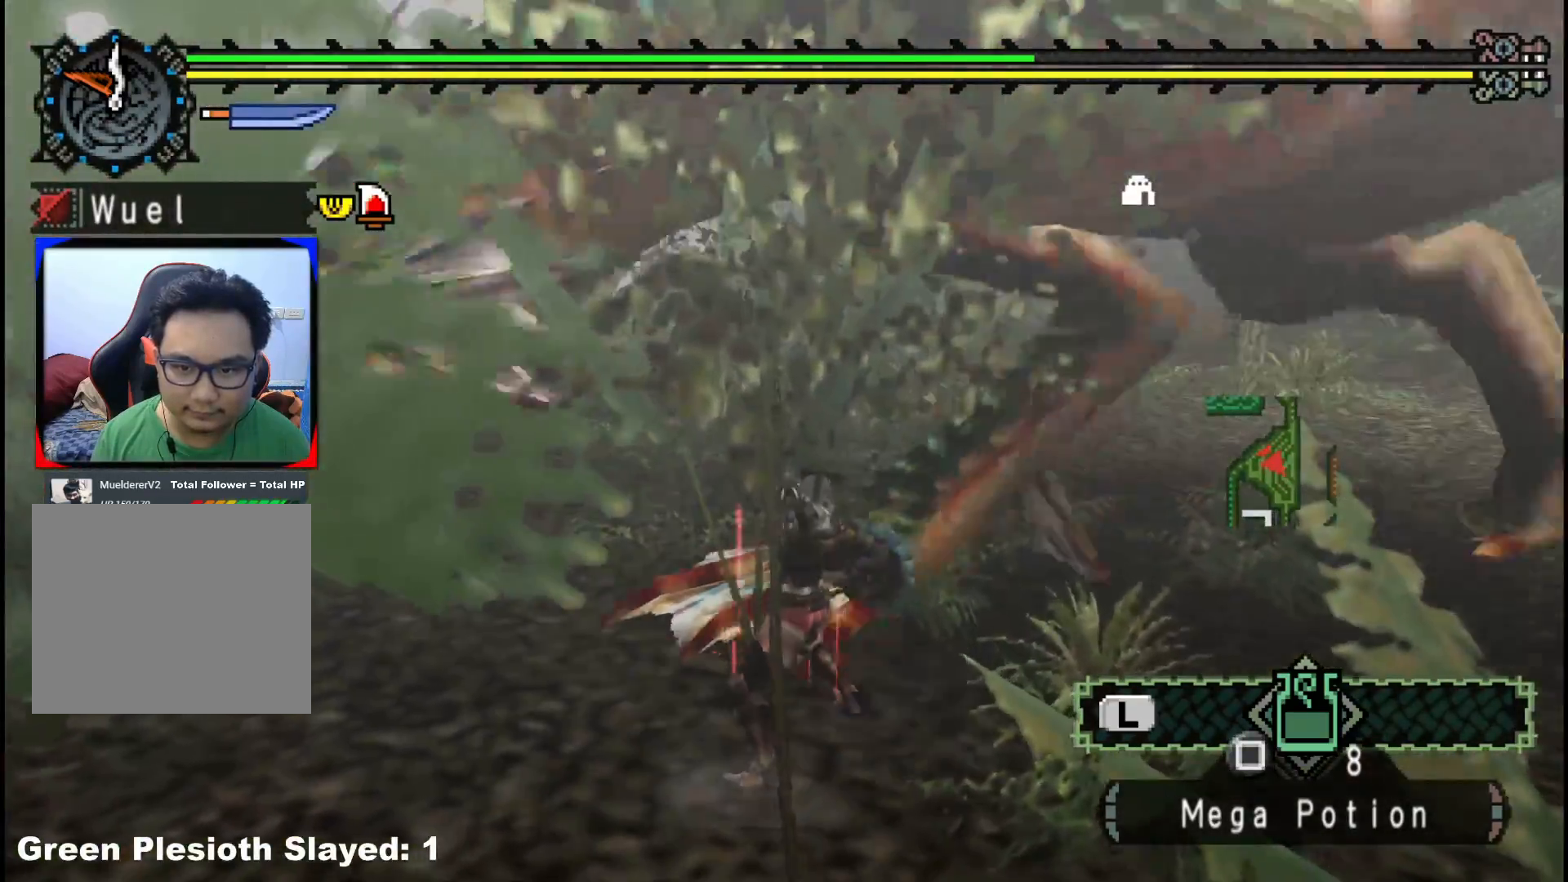
{"dt_ms": 500, "buttons": [], "left_stick": "down", "right_stick": "center", "events": [[17, "left_stick", "right"], [133, "left_stick", "center"], [167, "right_stick", "right"], [217, "left_stick", "down-left"], [283, "left_stick", "down"], [483, "right_stick", "center"]]}
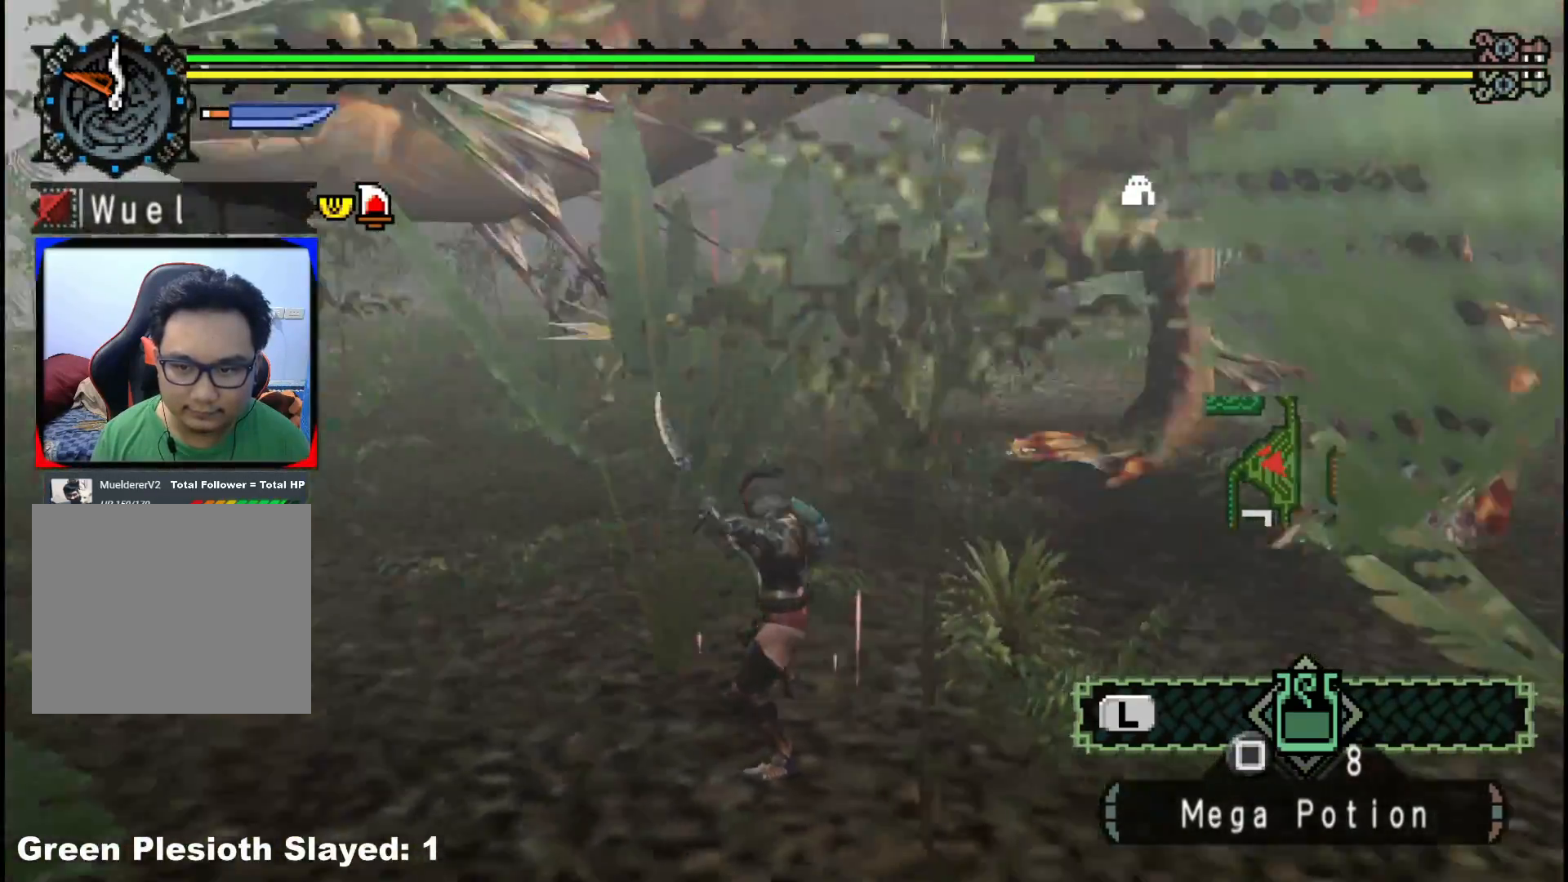
{"dt_ms": 500, "buttons": [], "left_stick": "down-right", "right_stick": "center", "events": [[83, "left_stick", "down-right"], [217, "right_stick", "up-right"], [317, "right_stick", "center"]]}